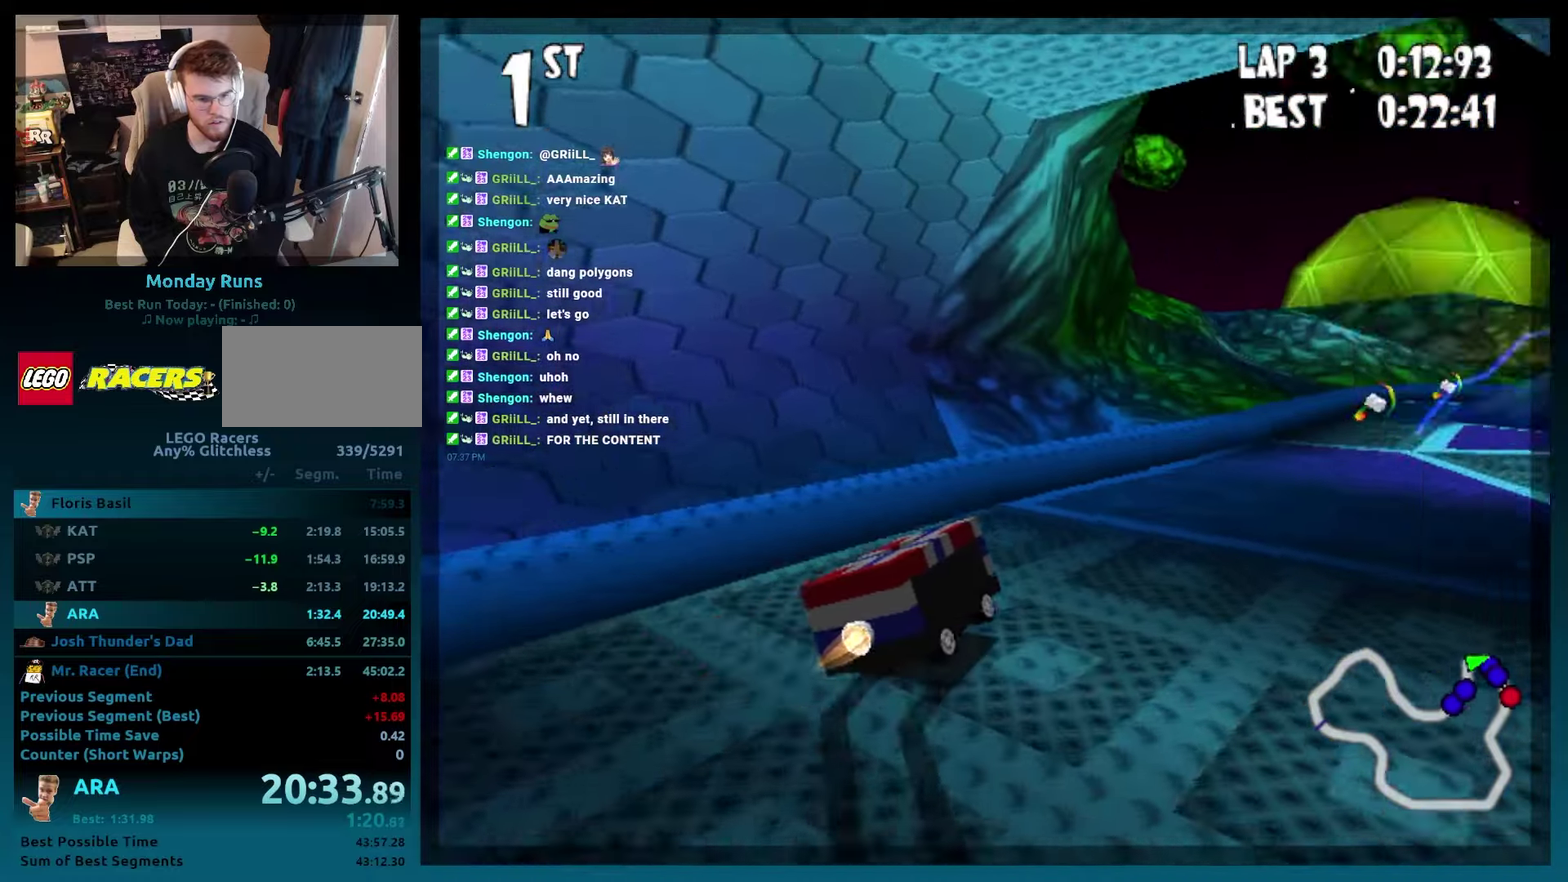
Gameplay with a controller (Xbox layout); each line is a JSON object with the inputs held at the frame after it. "events" lists button and stick changes between this image and that frame as [ms after this image, input, new state], when the widget could be followed in between. Not read: L3 R3.
{"buttons": ["A", "B", "L2"], "left_stick": "center", "events": [[267, "R2", "up"], [333, "DPAD_RIGHT", "up"], [500, "L2", "down"]]}
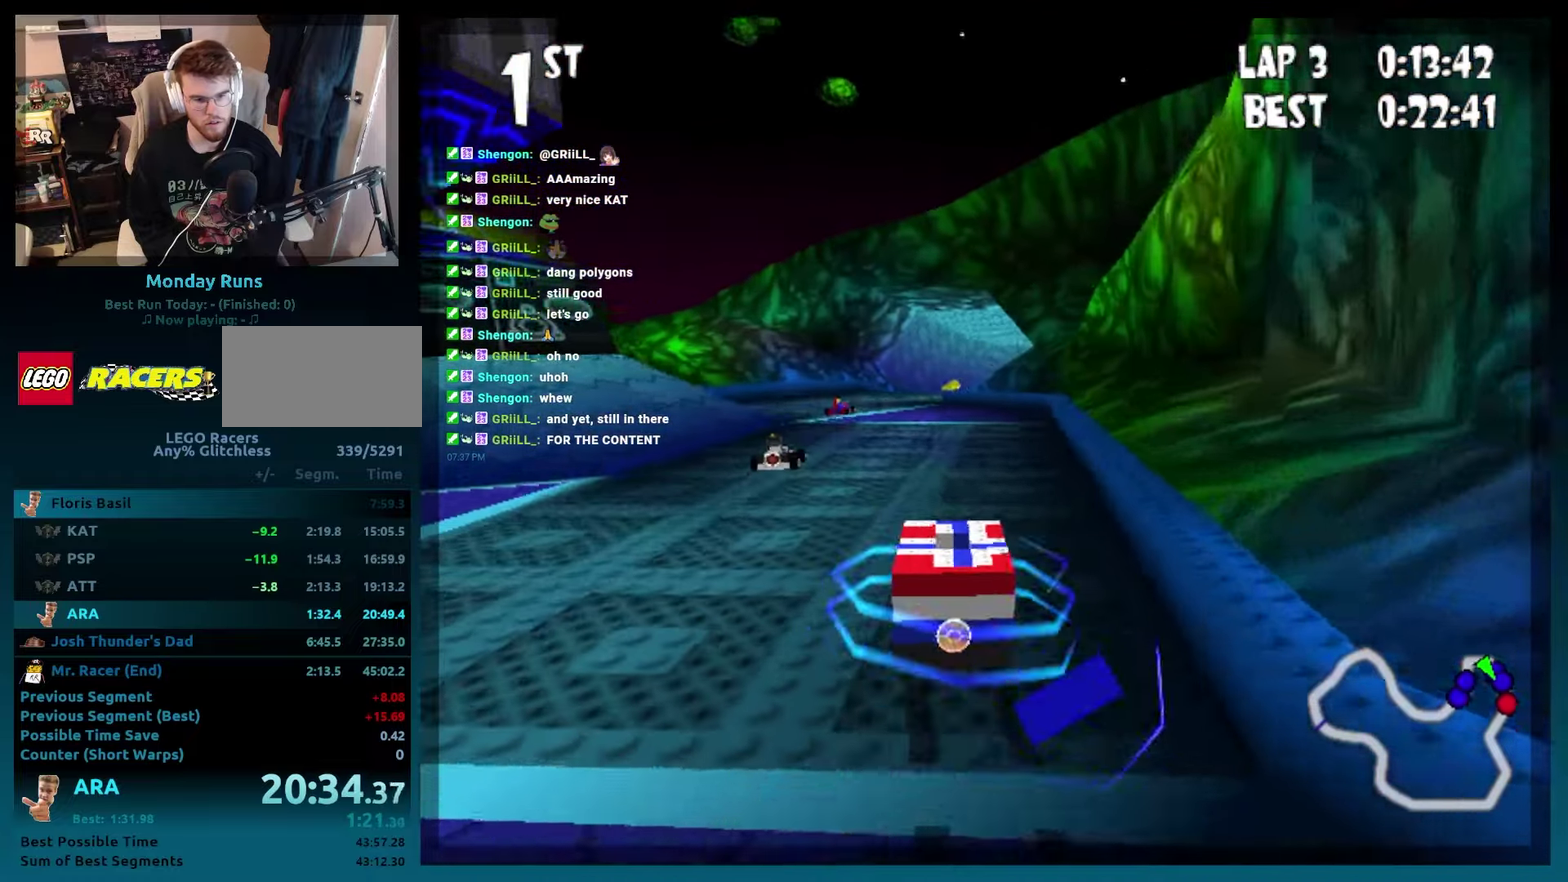
{"buttons": ["A", "B"], "left_stick": "center", "events": [[100, "L2", "up"], [217, "DPAD_LEFT", "down"], [383, "DPAD_LEFT", "up"]]}
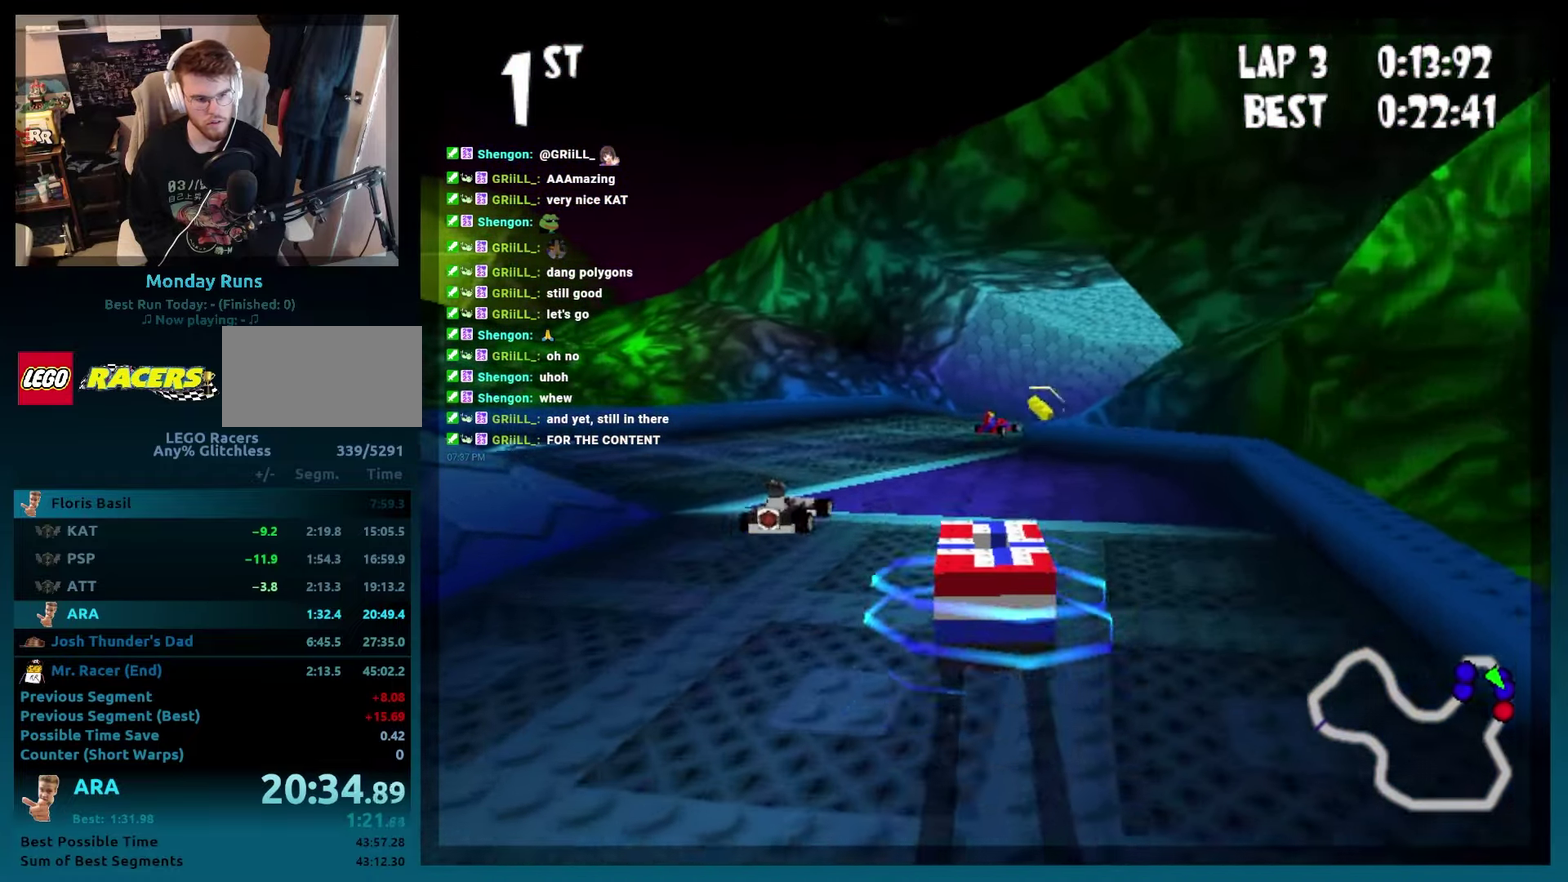
{"buttons": ["A", "B", "R2", "DPAD_RIGHT"], "left_stick": "right", "events": [[100, "DPAD_LEFT", "down"], [100, "left_stick", "left"], [217, "DPAD_LEFT", "up"], [217, "left_stick", "center"], [317, "DPAD_RIGHT", "down"], [317, "left_stick", "right"], [383, "R2", "down"]]}
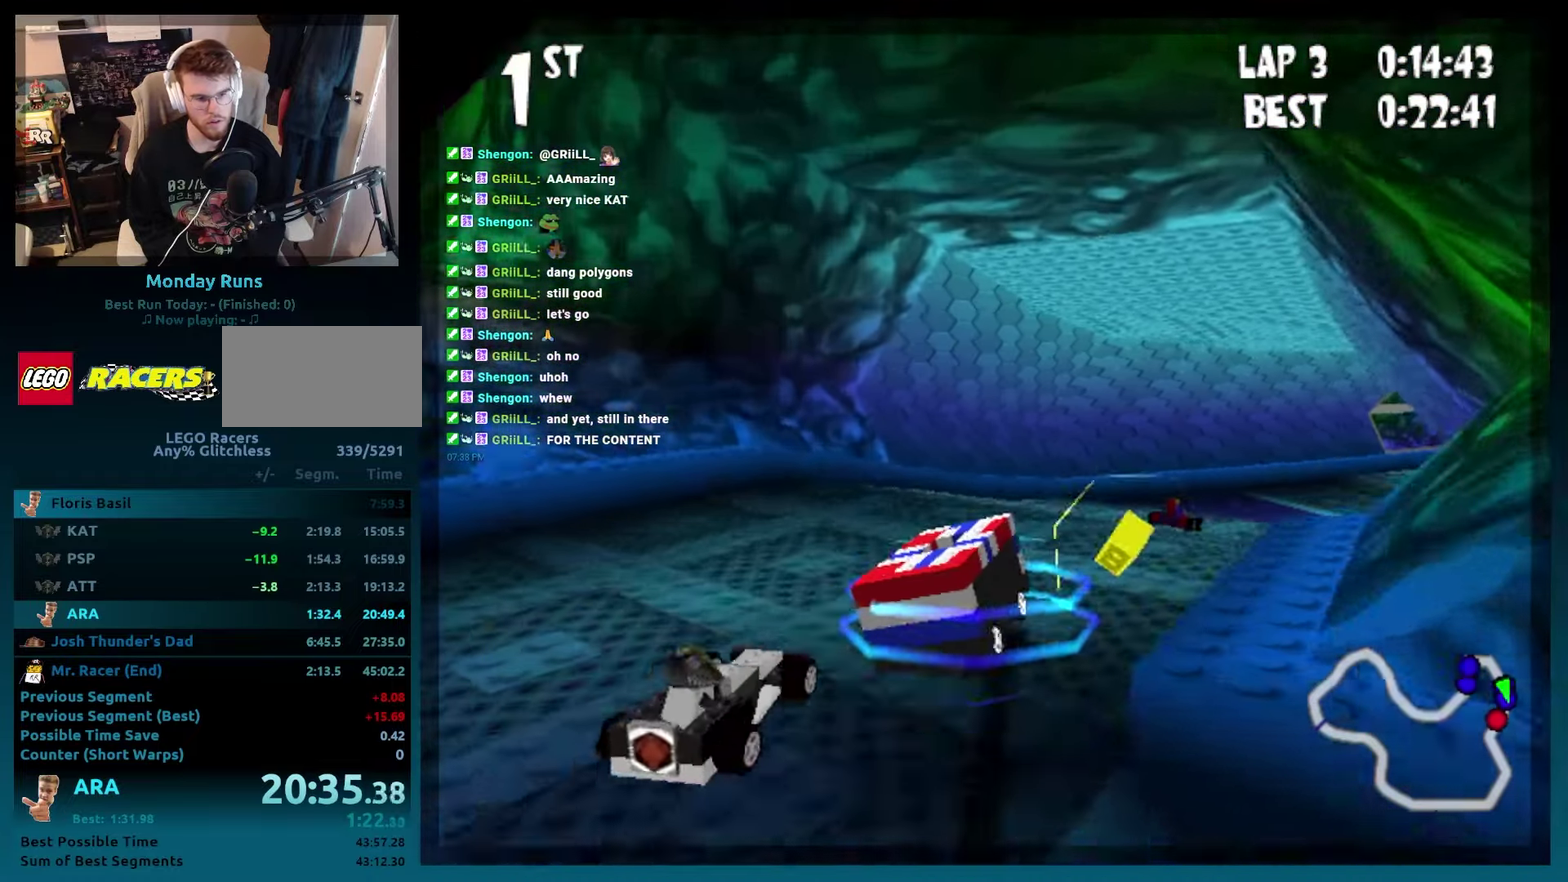
{"buttons": ["A", "B"], "left_stick": "center", "events": [[50, "DPAD_RIGHT", "up"], [50, "R2", "up"], [50, "left_stick", "center"], [233, "DPAD_RIGHT", "down"], [233, "left_stick", "right"], [400, "DPAD_RIGHT", "up"], [400, "left_stick", "center"]]}
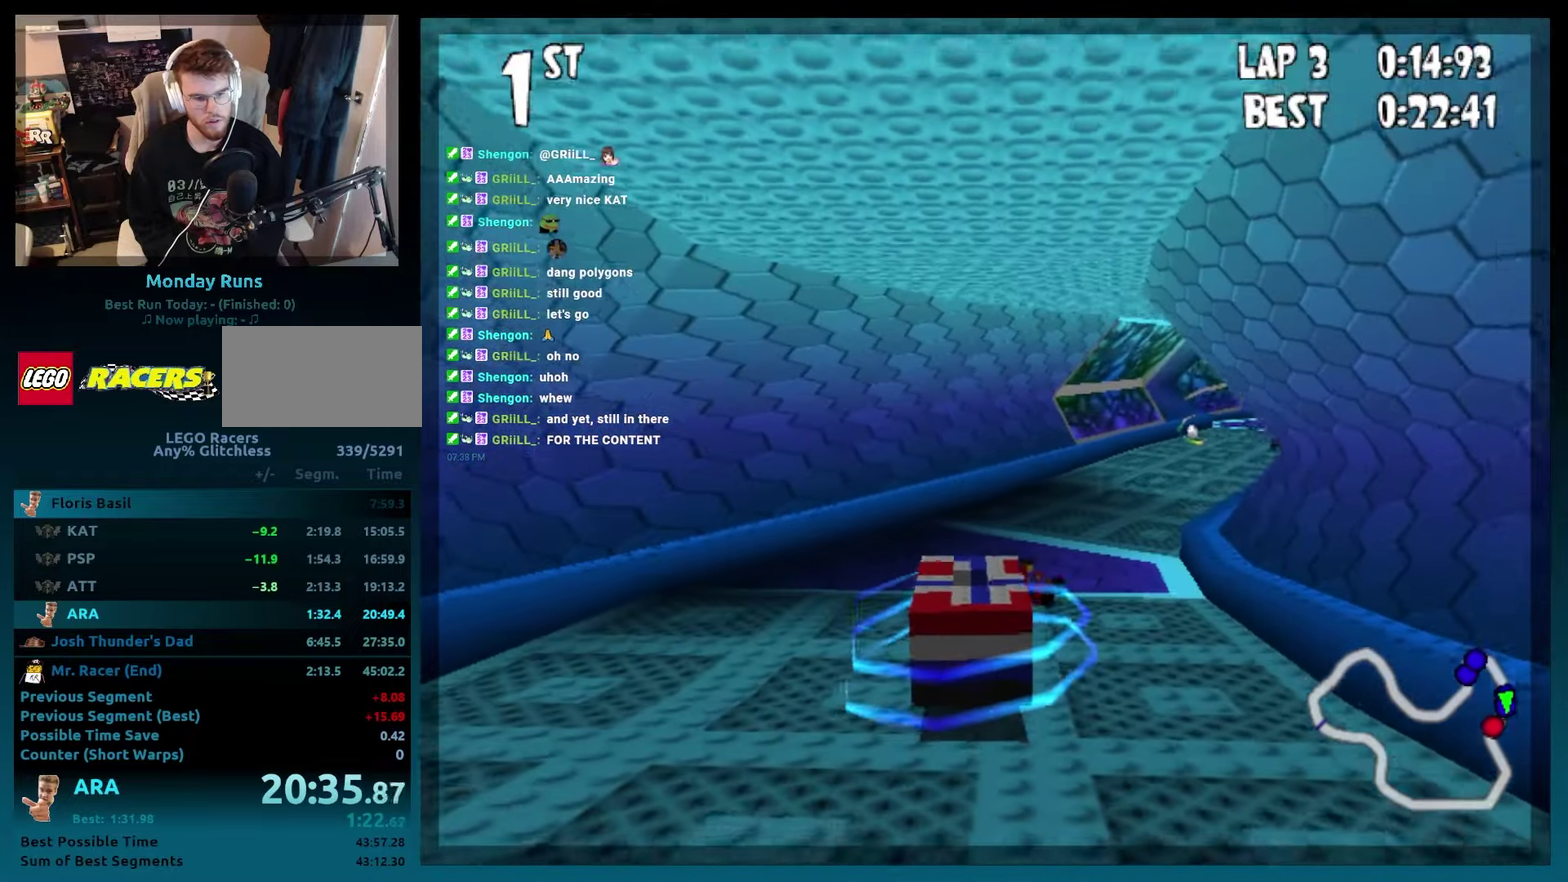
{"buttons": ["A", "B", "R2", "DPAD_RIGHT"], "left_stick": "right", "events": [[133, "DPAD_RIGHT", "down"], [133, "left_stick", "right"], [467, "R2", "down"]]}
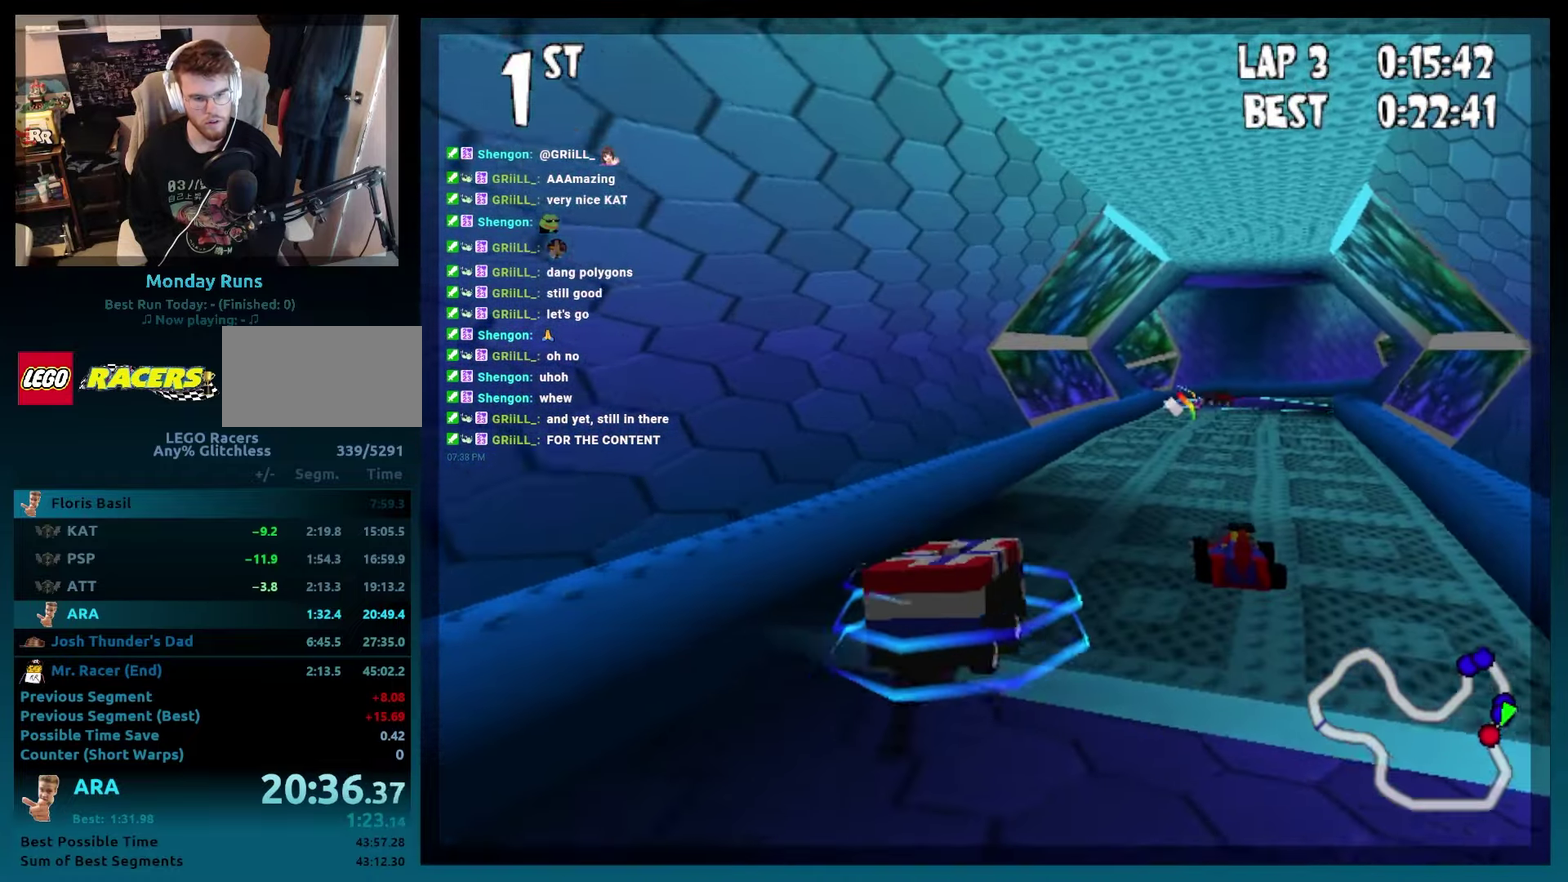
{"buttons": ["A", "B", "DPAD_LEFT"], "left_stick": "left", "events": [[50, "R2", "up"], [100, "DPAD_RIGHT", "up"], [100, "left_stick", "center"], [283, "DPAD_LEFT", "down"], [283, "left_stick", "left"]]}
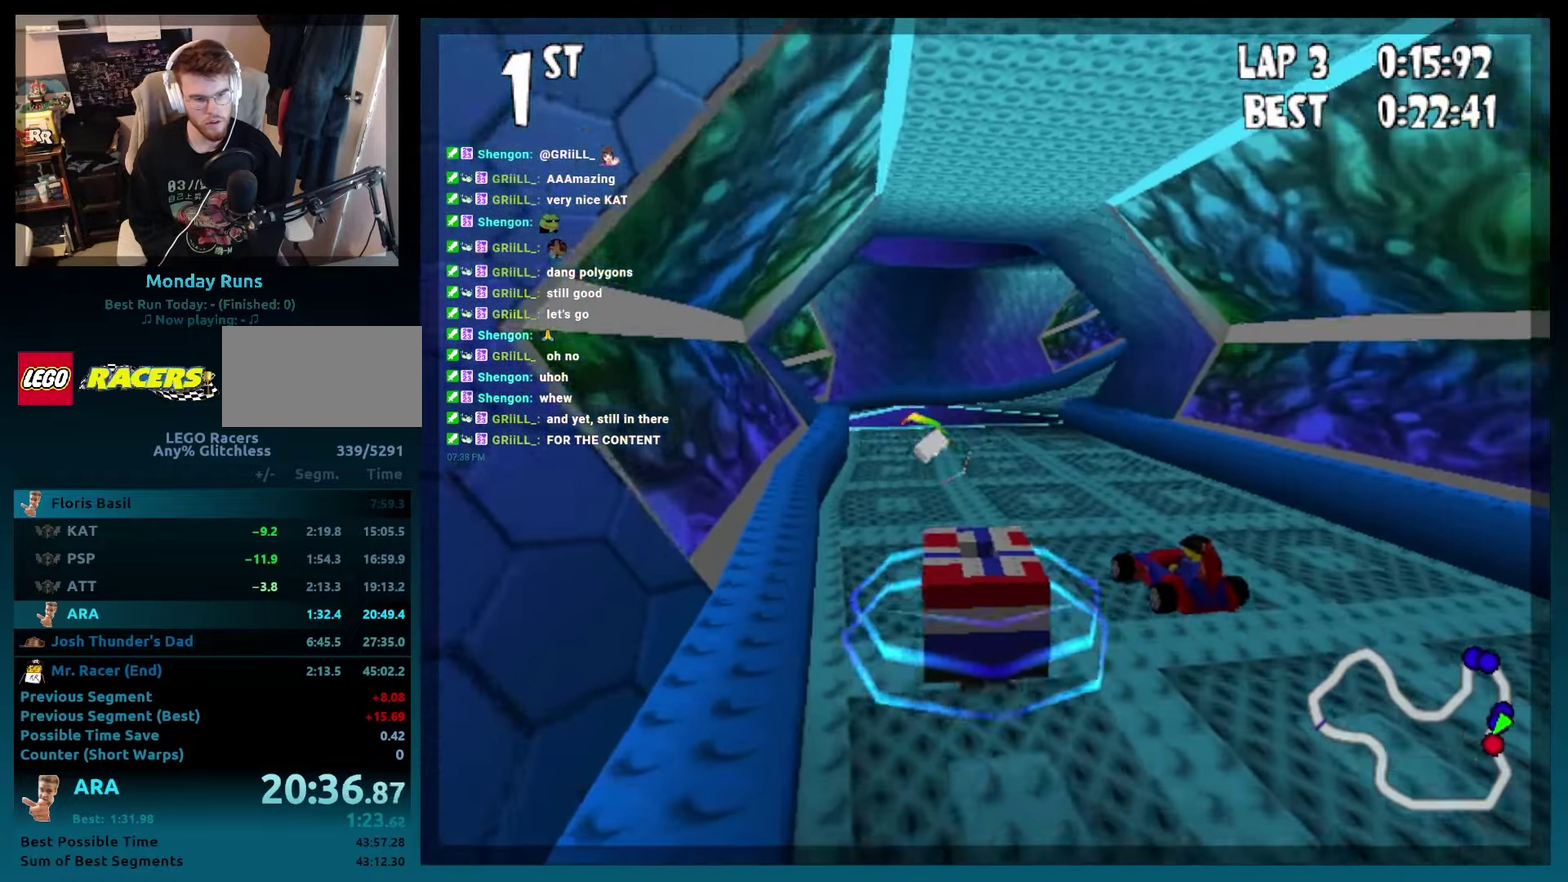
{"buttons": ["A", "B", "DPAD_RIGHT"], "left_stick": "right", "events": [[33, "DPAD_LEFT", "up"], [33, "left_stick", "center"], [200, "DPAD_LEFT", "down"], [200, "left_stick", "left"], [300, "DPAD_LEFT", "up"], [300, "left_stick", "center"], [400, "DPAD_RIGHT", "down"], [400, "left_stick", "right"]]}
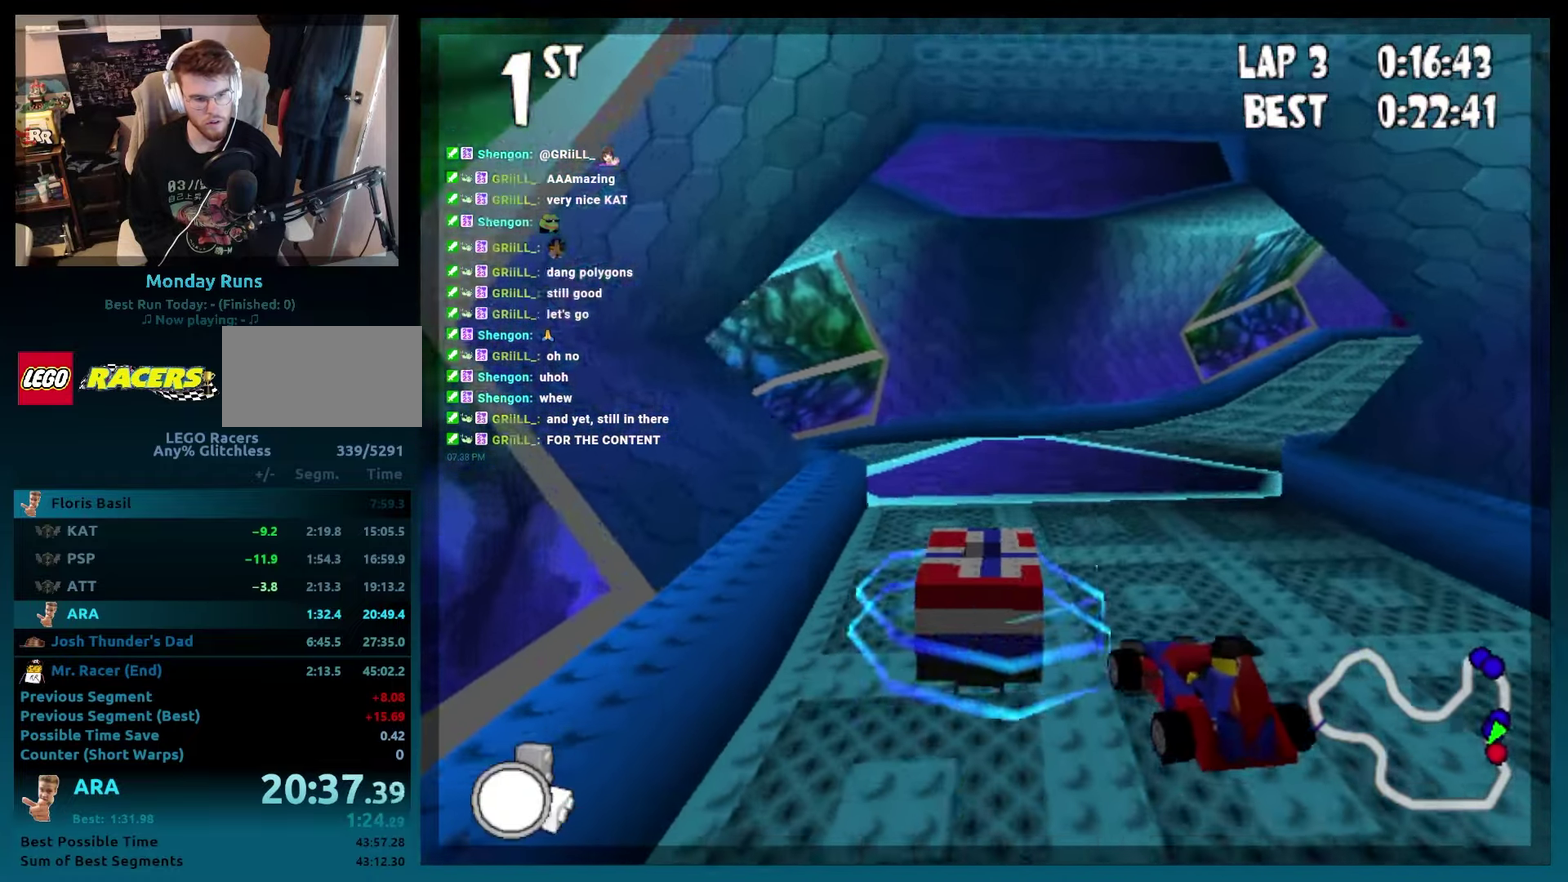
{"buttons": ["A", "B"], "left_stick": "center", "events": [[67, "R2", "down"], [217, "R2", "up"], [233, "DPAD_RIGHT", "up"], [233, "left_stick", "center"], [417, "DPAD_LEFT", "down"], [417, "left_stick", "left"], [500, "DPAD_LEFT", "up"], [500, "left_stick", "center"]]}
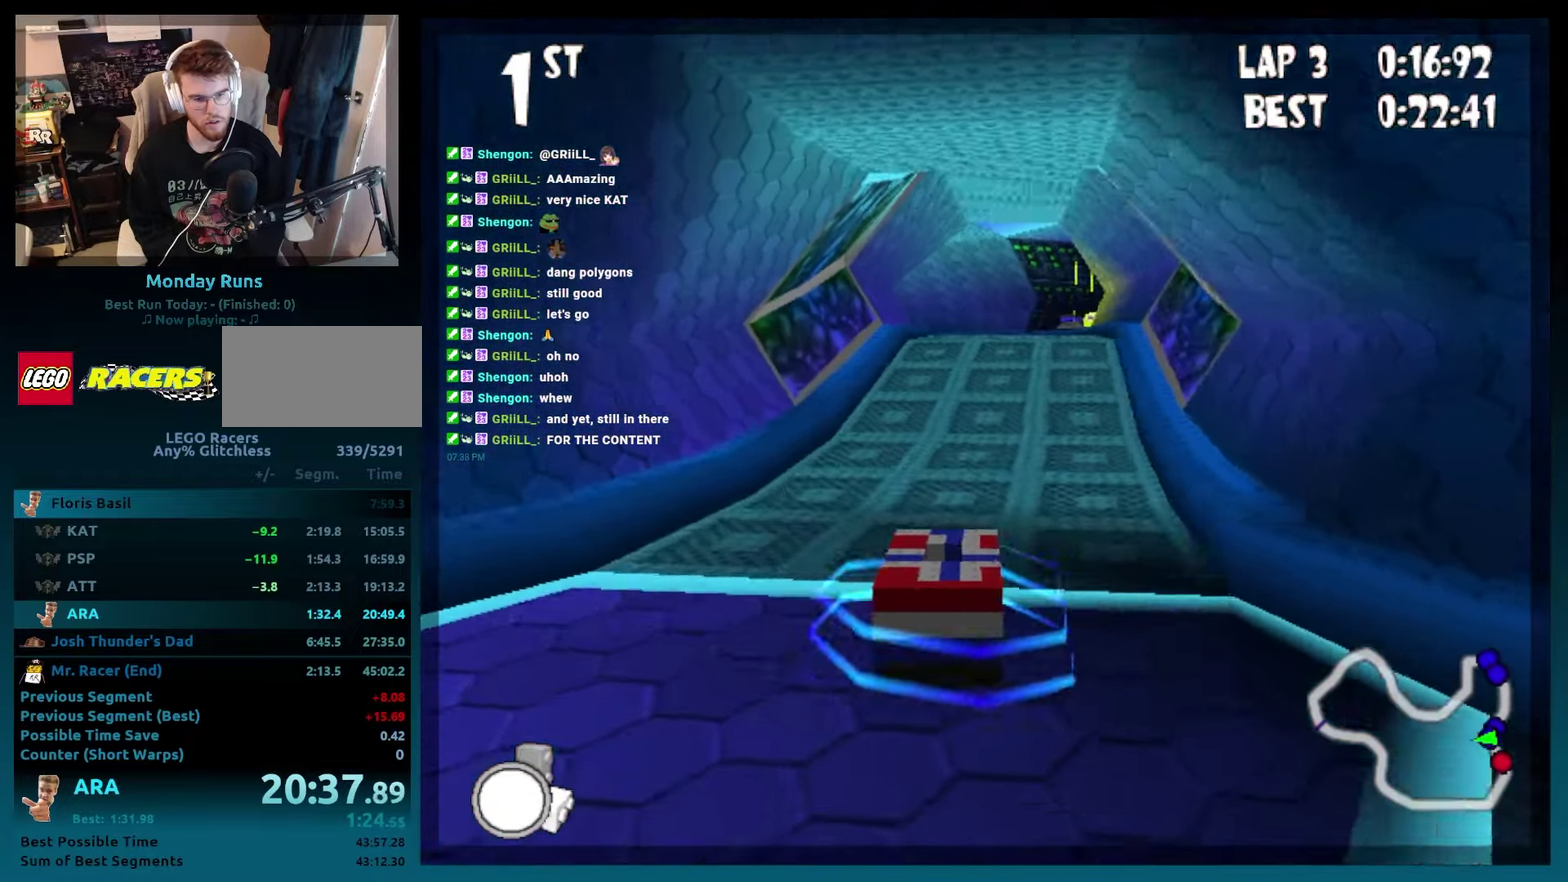
{"buttons": ["A", "B", "DPAD_RIGHT"], "left_stick": "right", "events": [[367, "DPAD_RIGHT", "down"], [367, "left_stick", "right"]]}
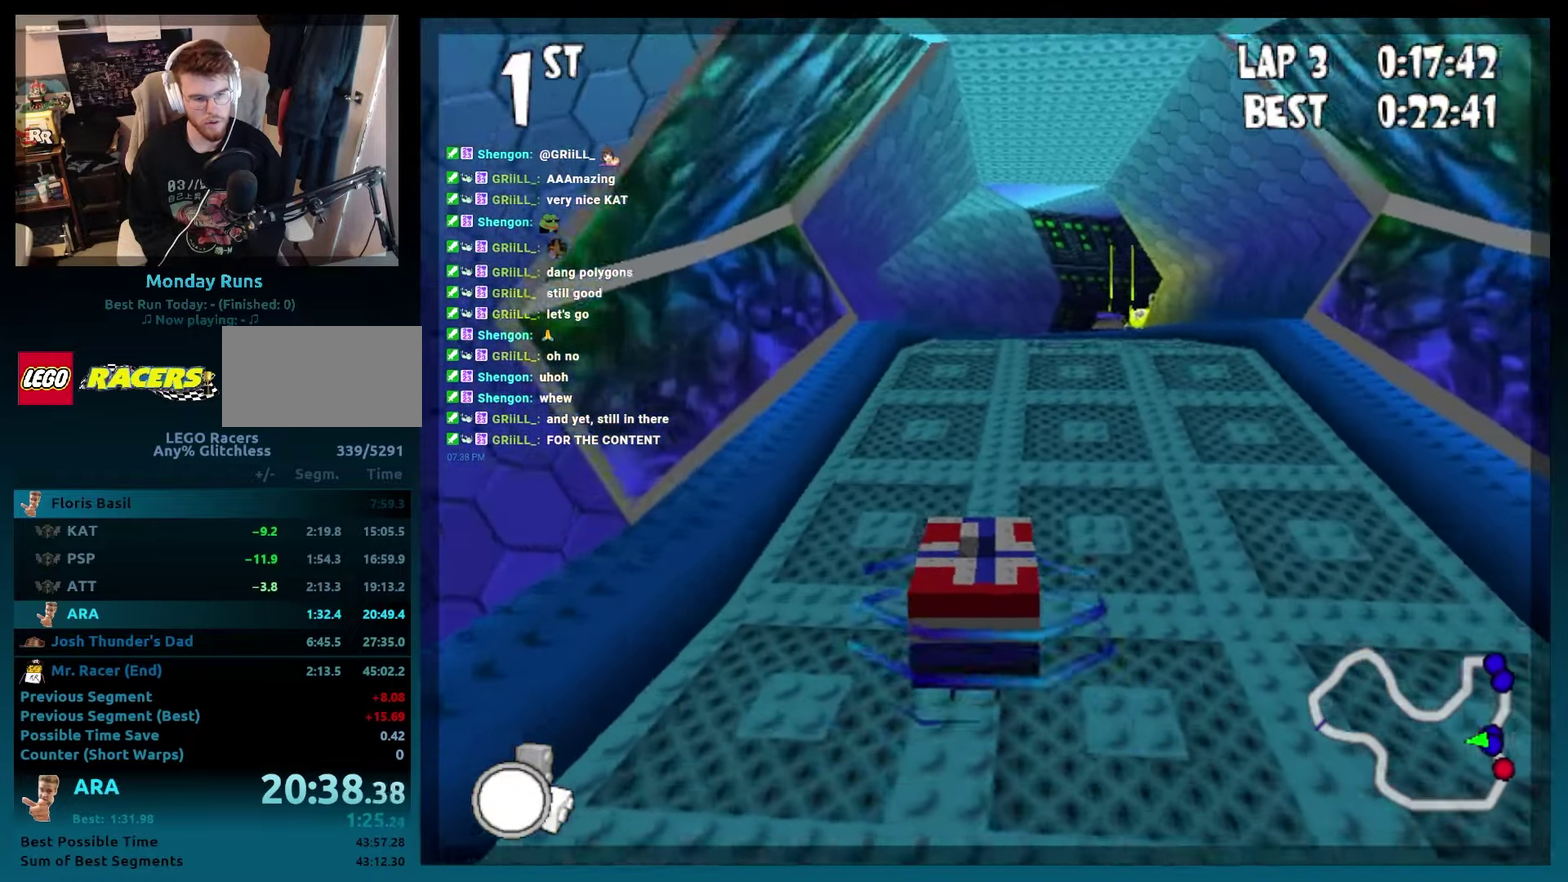
{"buttons": ["A", "B"], "left_stick": "center", "events": [[100, "DPAD_RIGHT", "up"], [100, "left_stick", "center"], [267, "DPAD_LEFT", "down"], [267, "left_stick", "left"], [500, "DPAD_LEFT", "up"], [500, "left_stick", "center"]]}
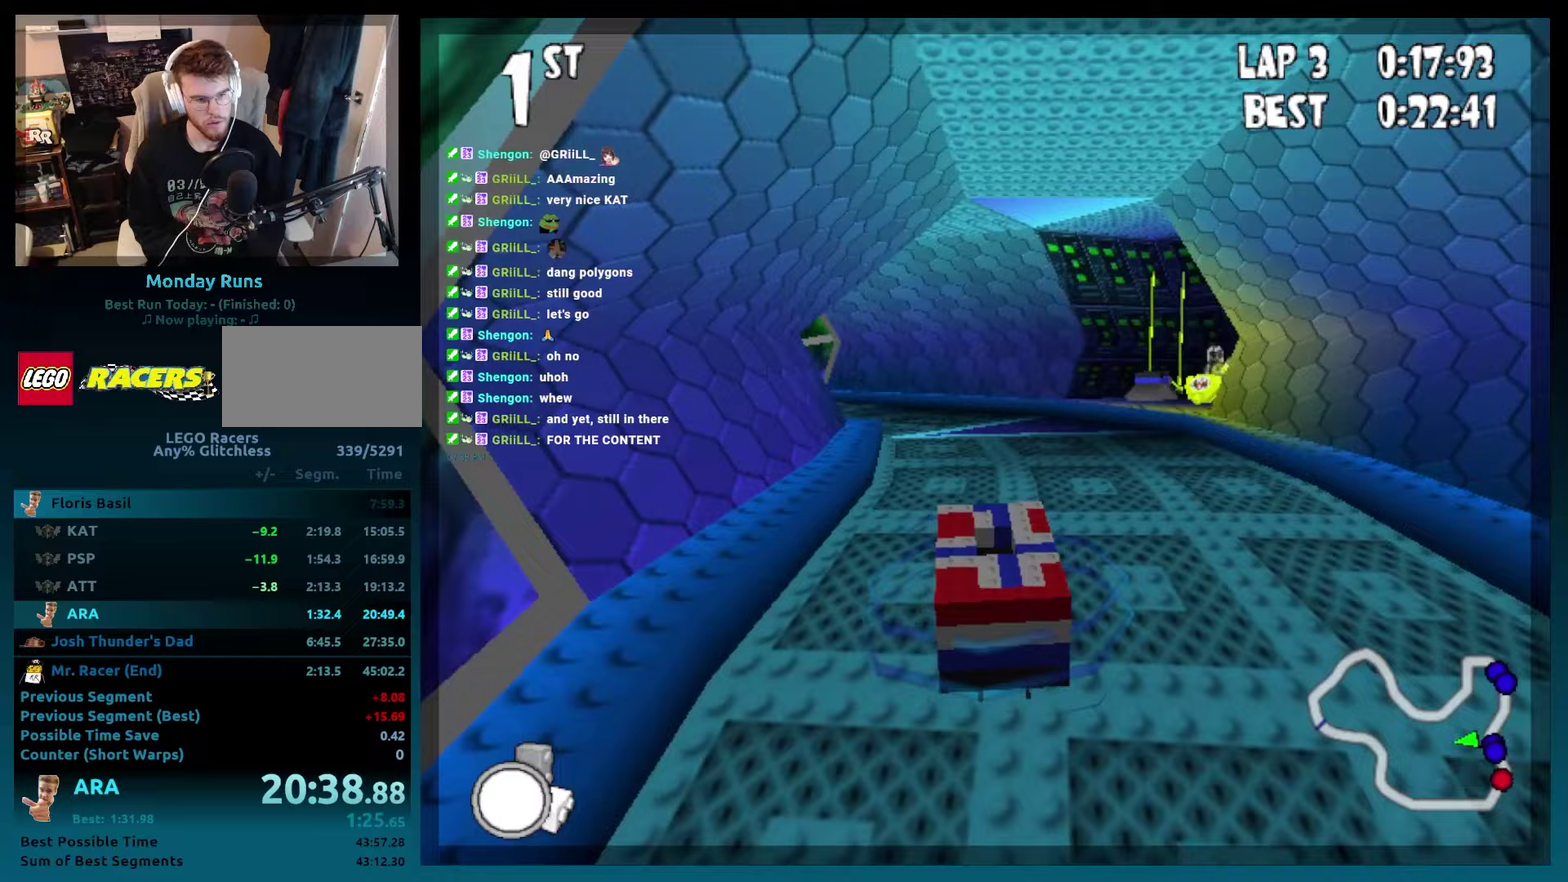
{"buttons": ["B", "DPAD_LEFT"], "left_stick": "left"}
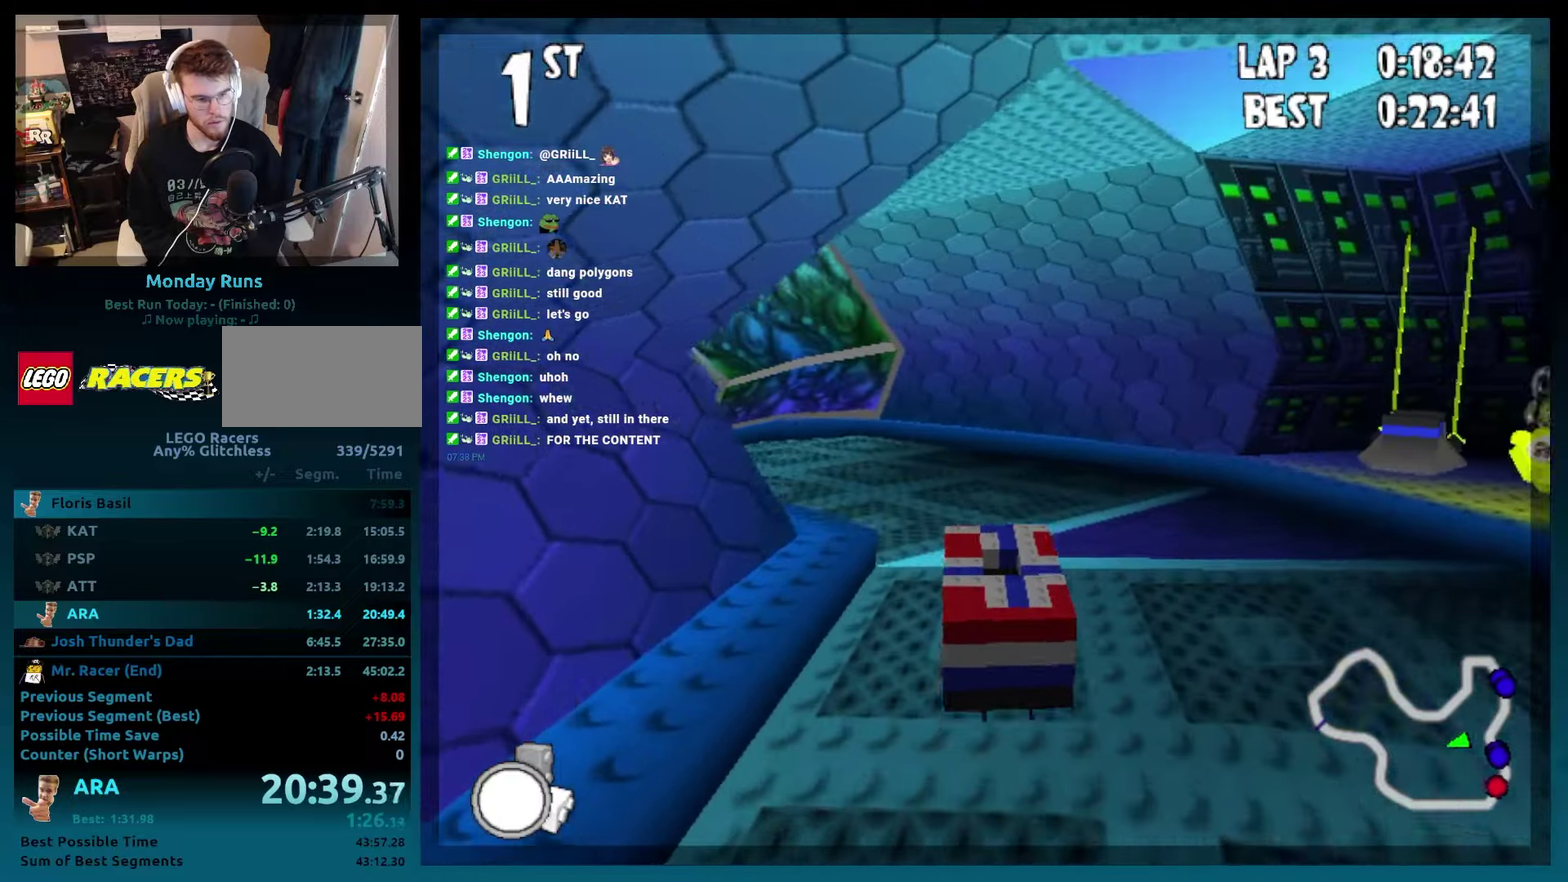
{"buttons": ["B"], "left_stick": "center"}
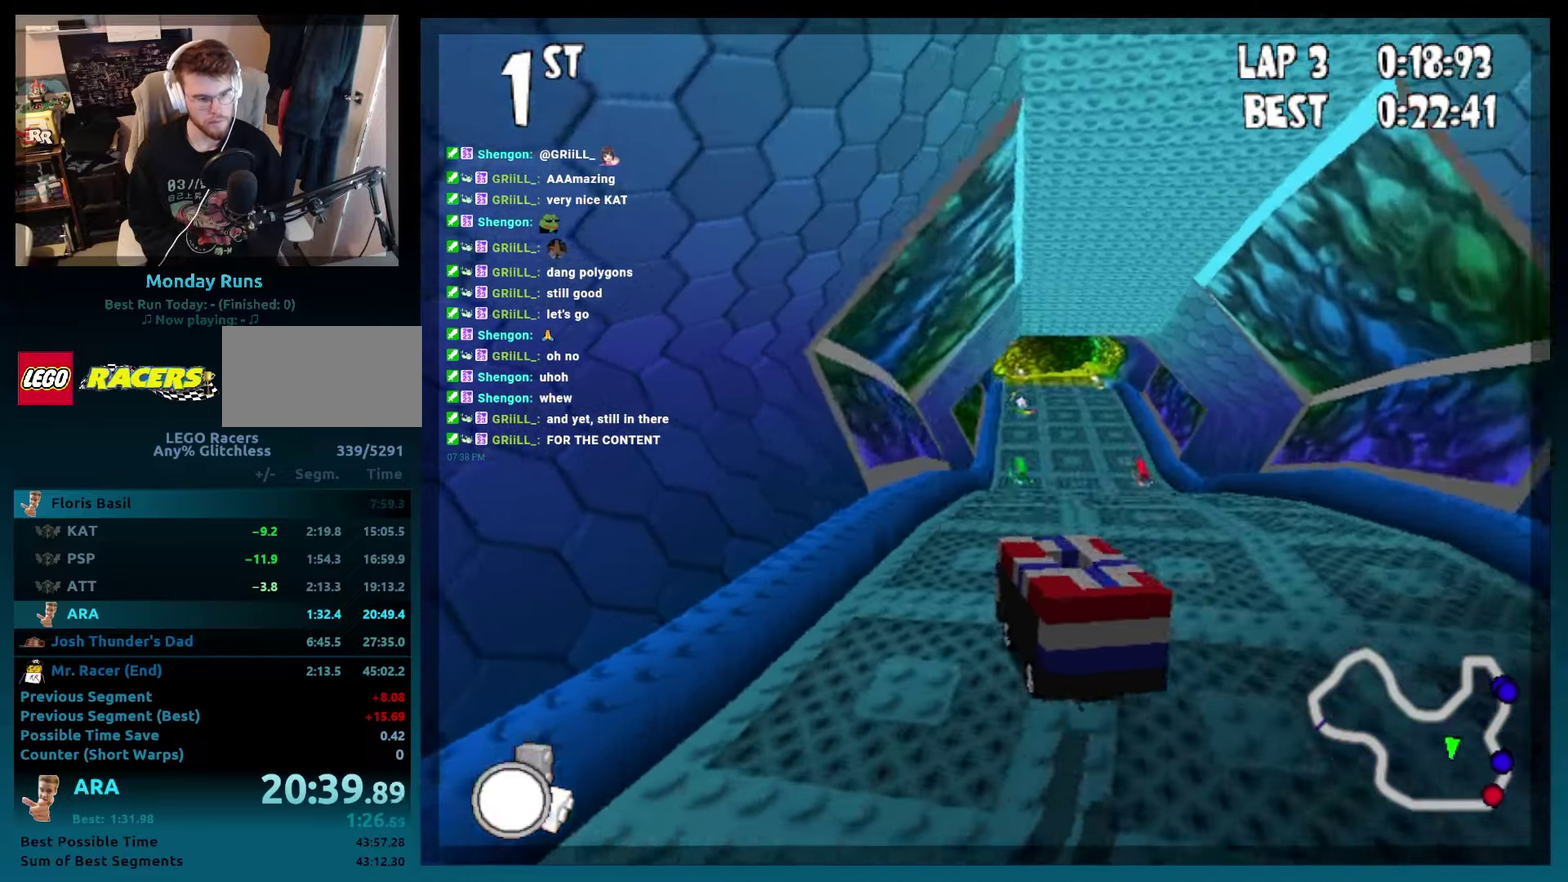
{"buttons": ["B", "DPAD_RIGHT"], "left_stick": "right", "events": [[83, "DPAD_RIGHT", "down"], [83, "left_stick", "right"], [367, "DPAD_RIGHT", "up"], [367, "left_stick", "center"], [467, "DPAD_RIGHT", "down"], [467, "left_stick", "right"]]}
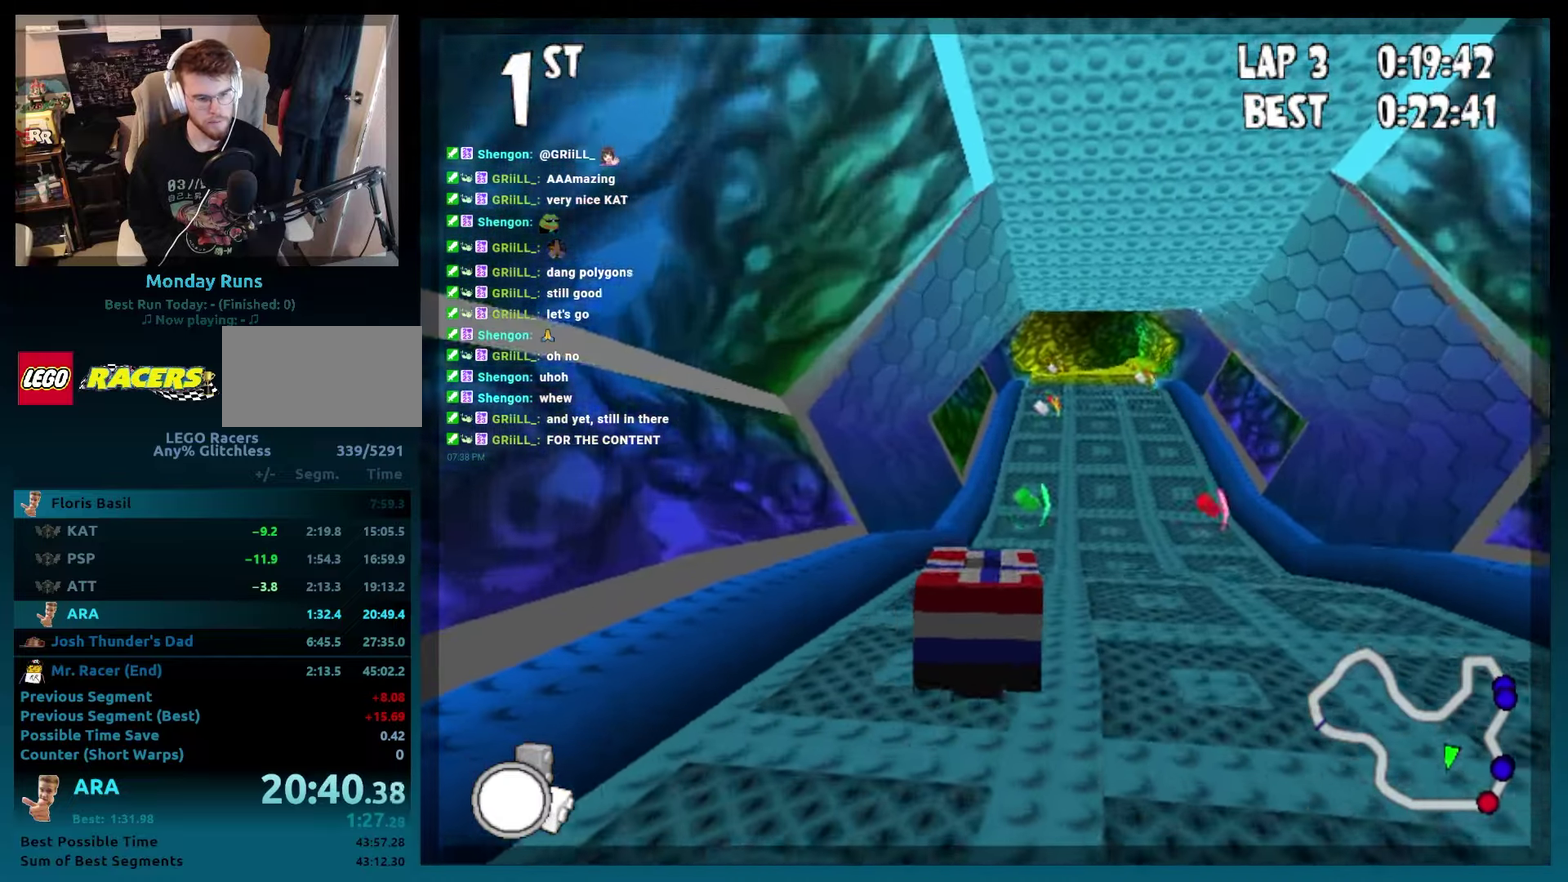
{"buttons": ["B", "DPAD_RIGHT"], "left_stick": "right", "events": [[150, "DPAD_RIGHT", "up"], [150, "left_stick", "center"], [483, "DPAD_RIGHT", "down"], [483, "left_stick", "right"]]}
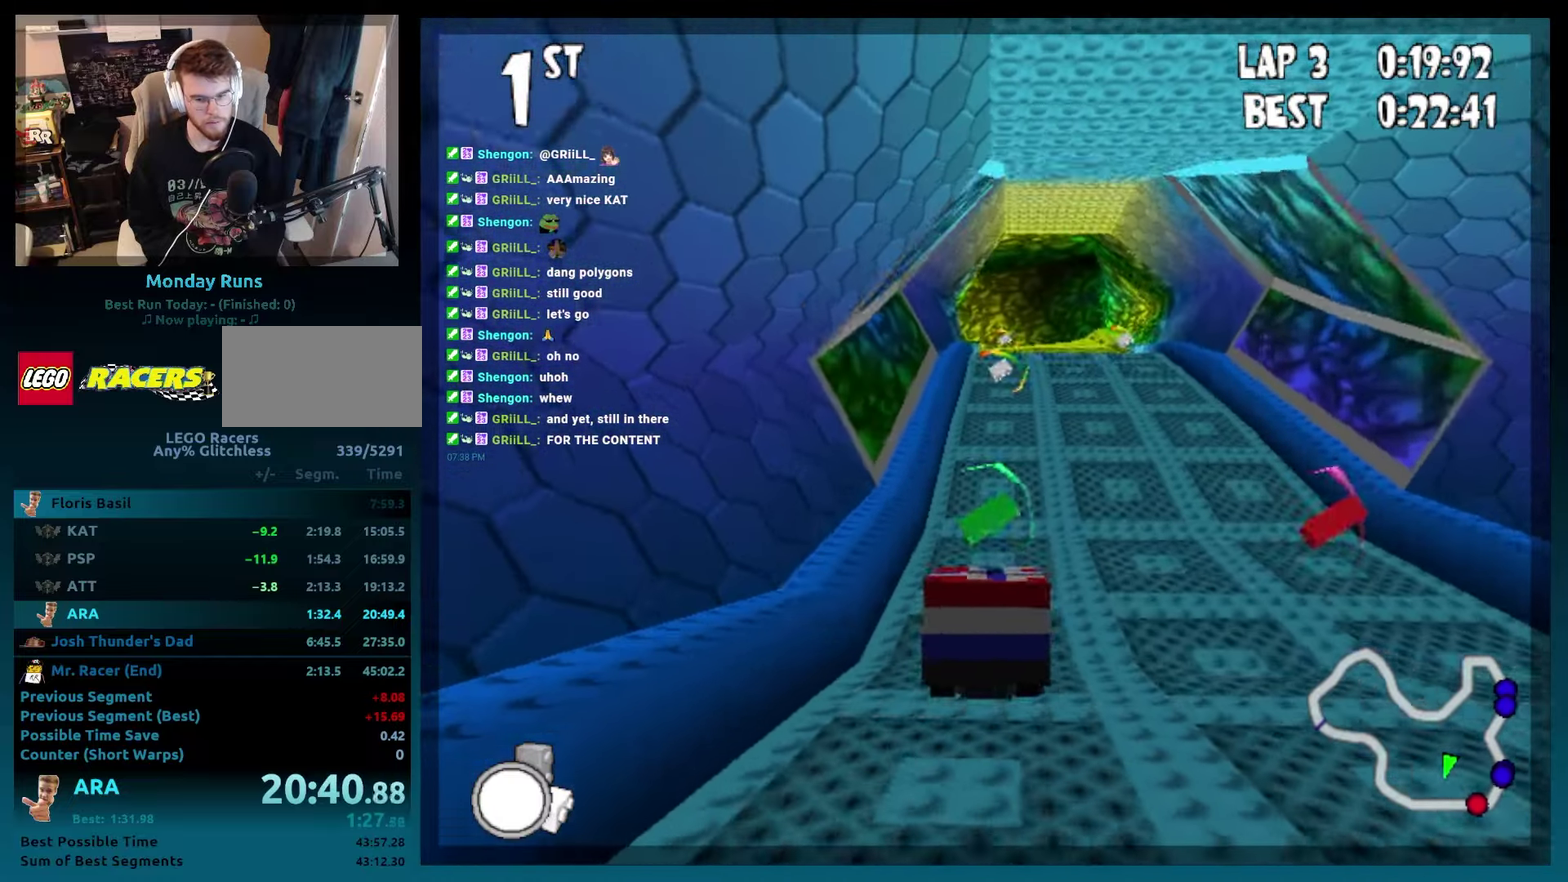
{"buttons": ["B"], "left_stick": "center", "events": [[100, "DPAD_RIGHT", "up"], [100, "left_stick", "center"]]}
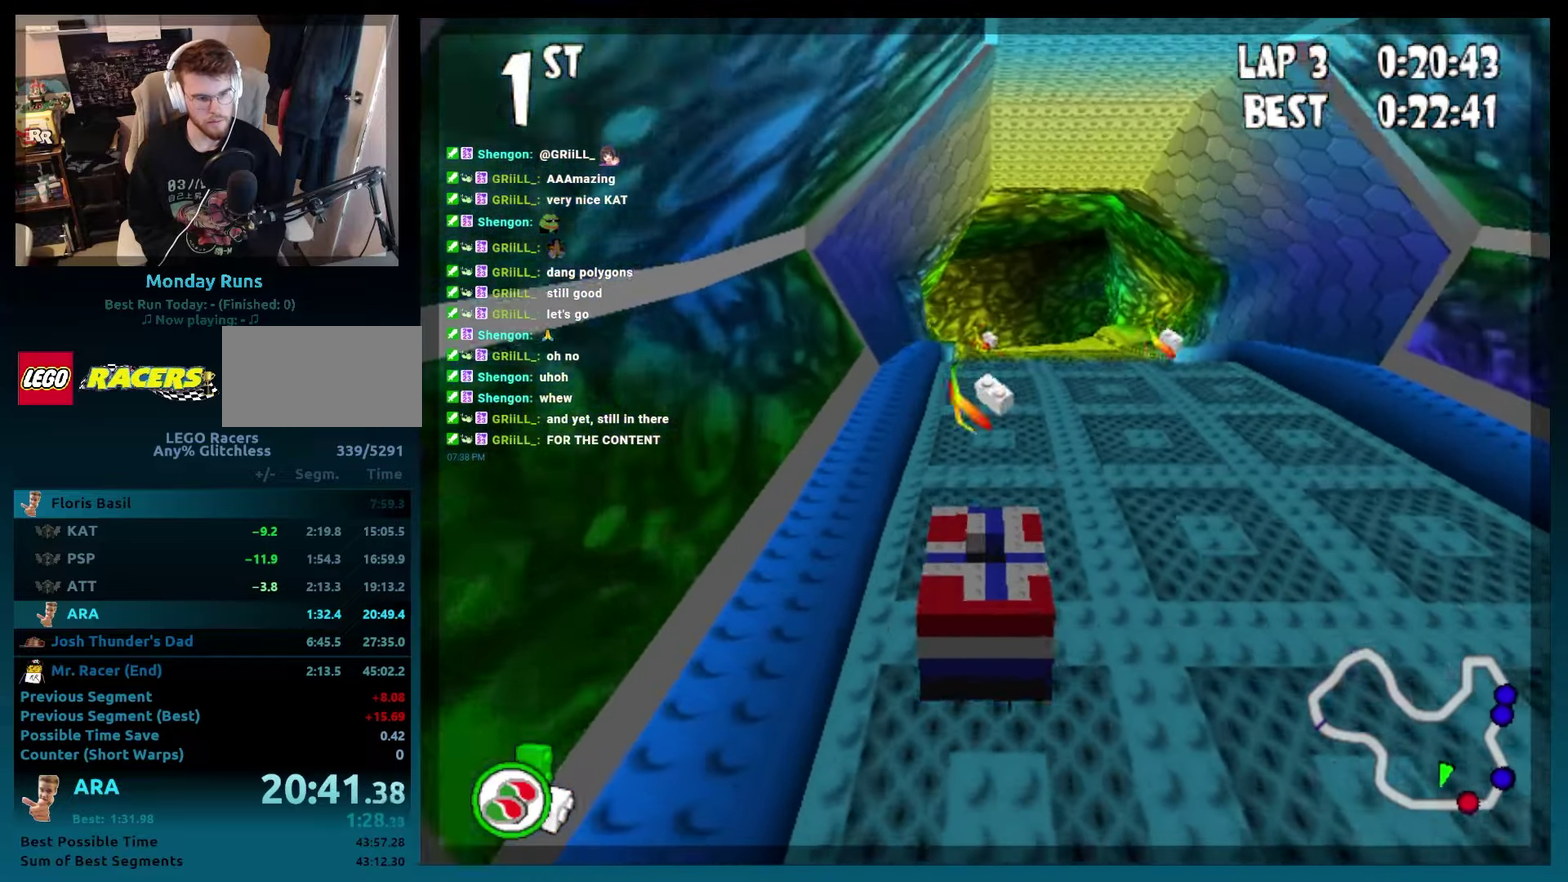
{"buttons": ["B"], "left_stick": "center", "events": [[233, "DPAD_RIGHT", "down"], [350, "DPAD_RIGHT", "up"]]}
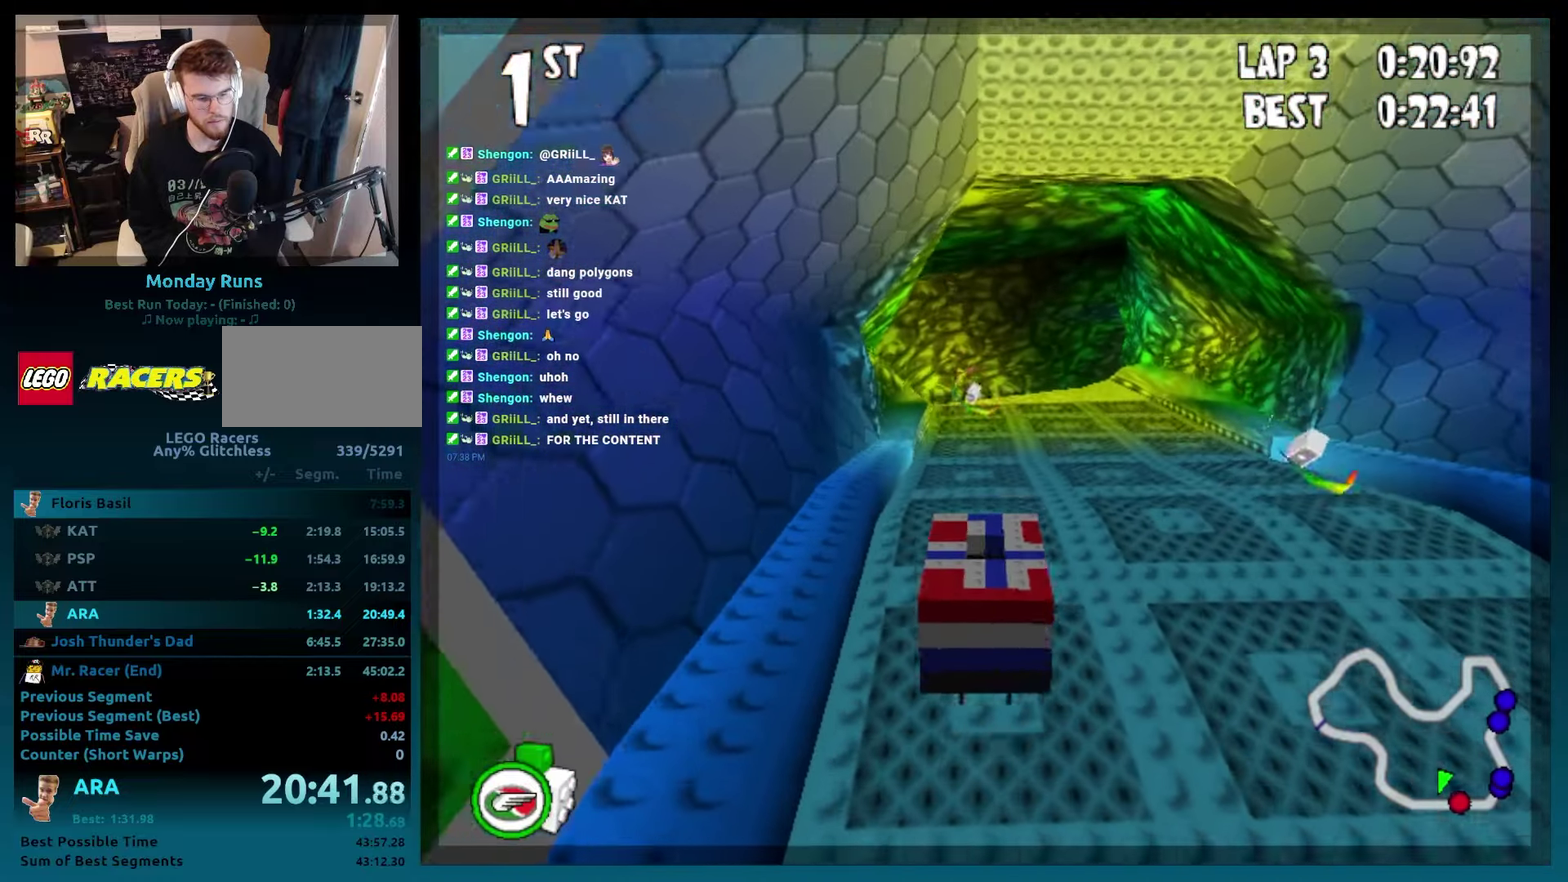
{"buttons": ["B"], "left_stick": "center", "events": []}
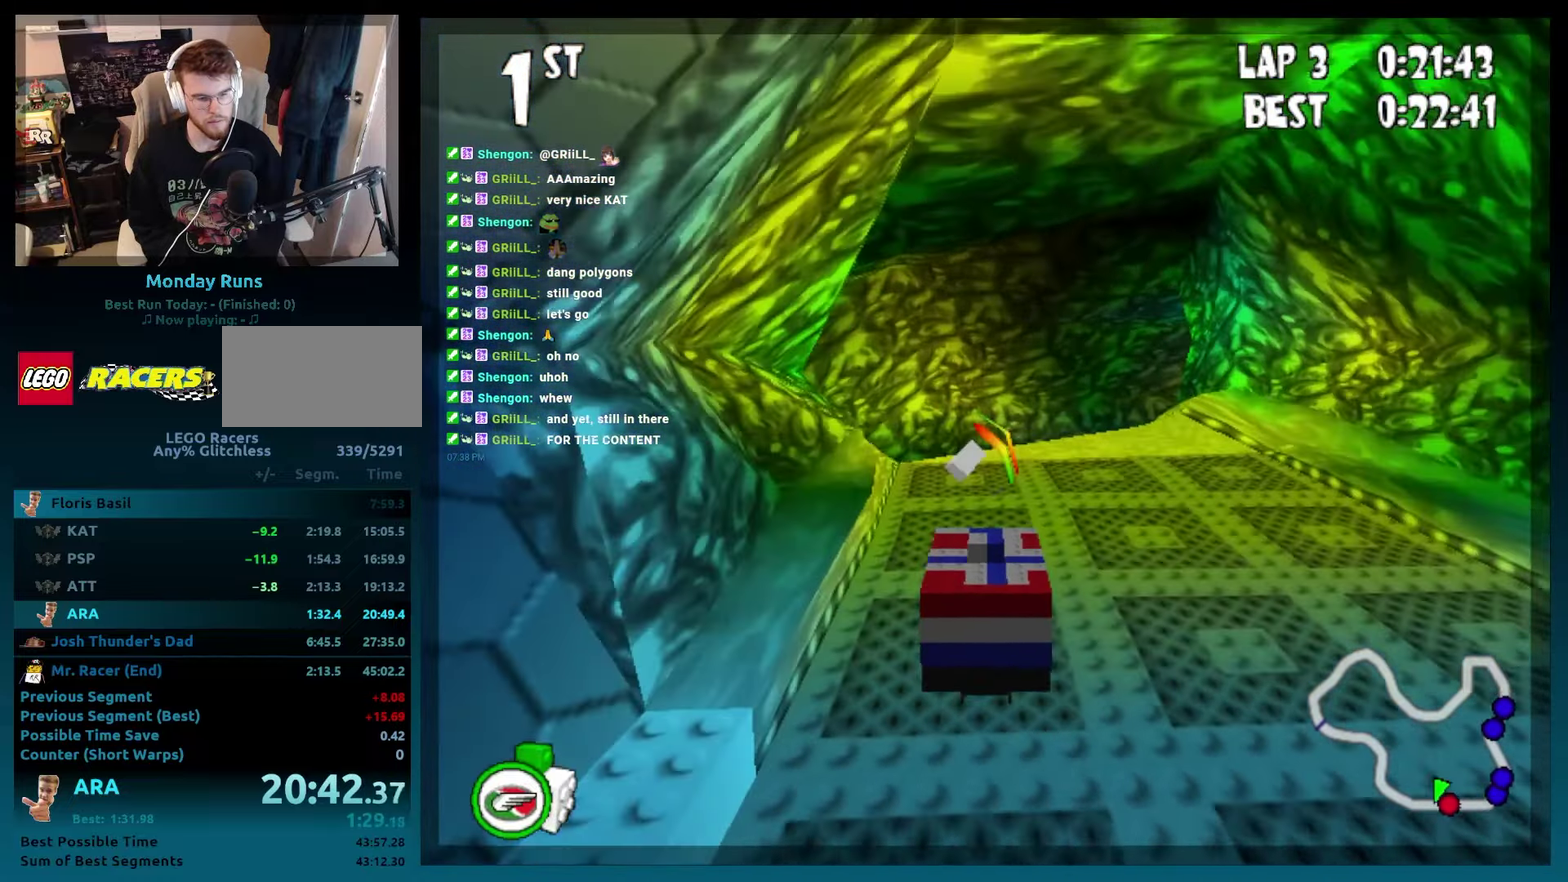
{"buttons": ["B", "R2", "DPAD_RIGHT"], "left_stick": "right"}
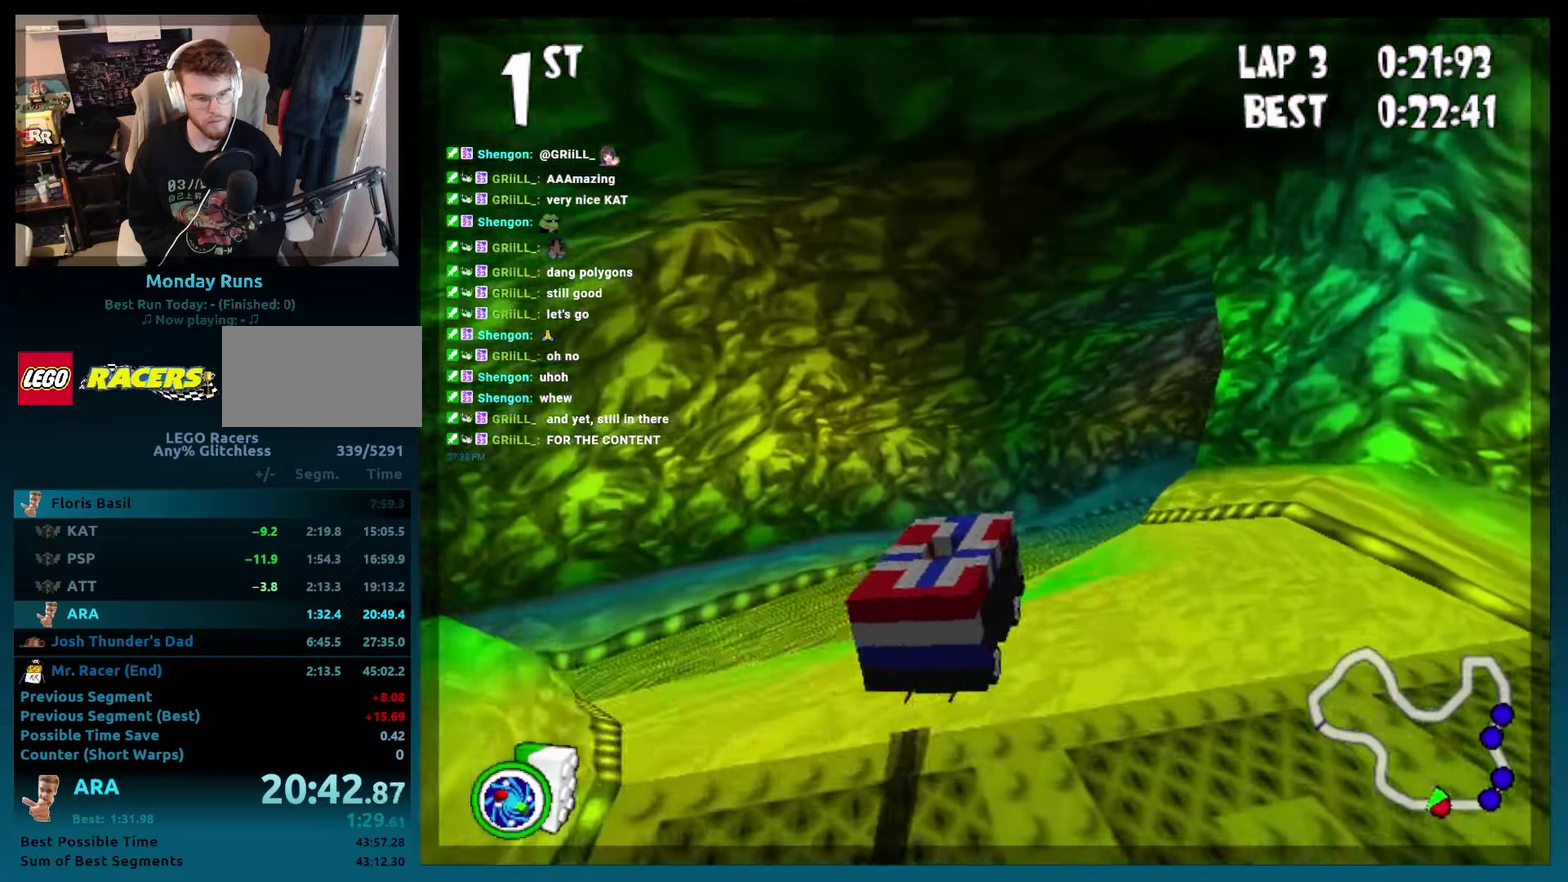
{"buttons": ["B", "DPAD_RIGHT"], "left_stick": "right"}
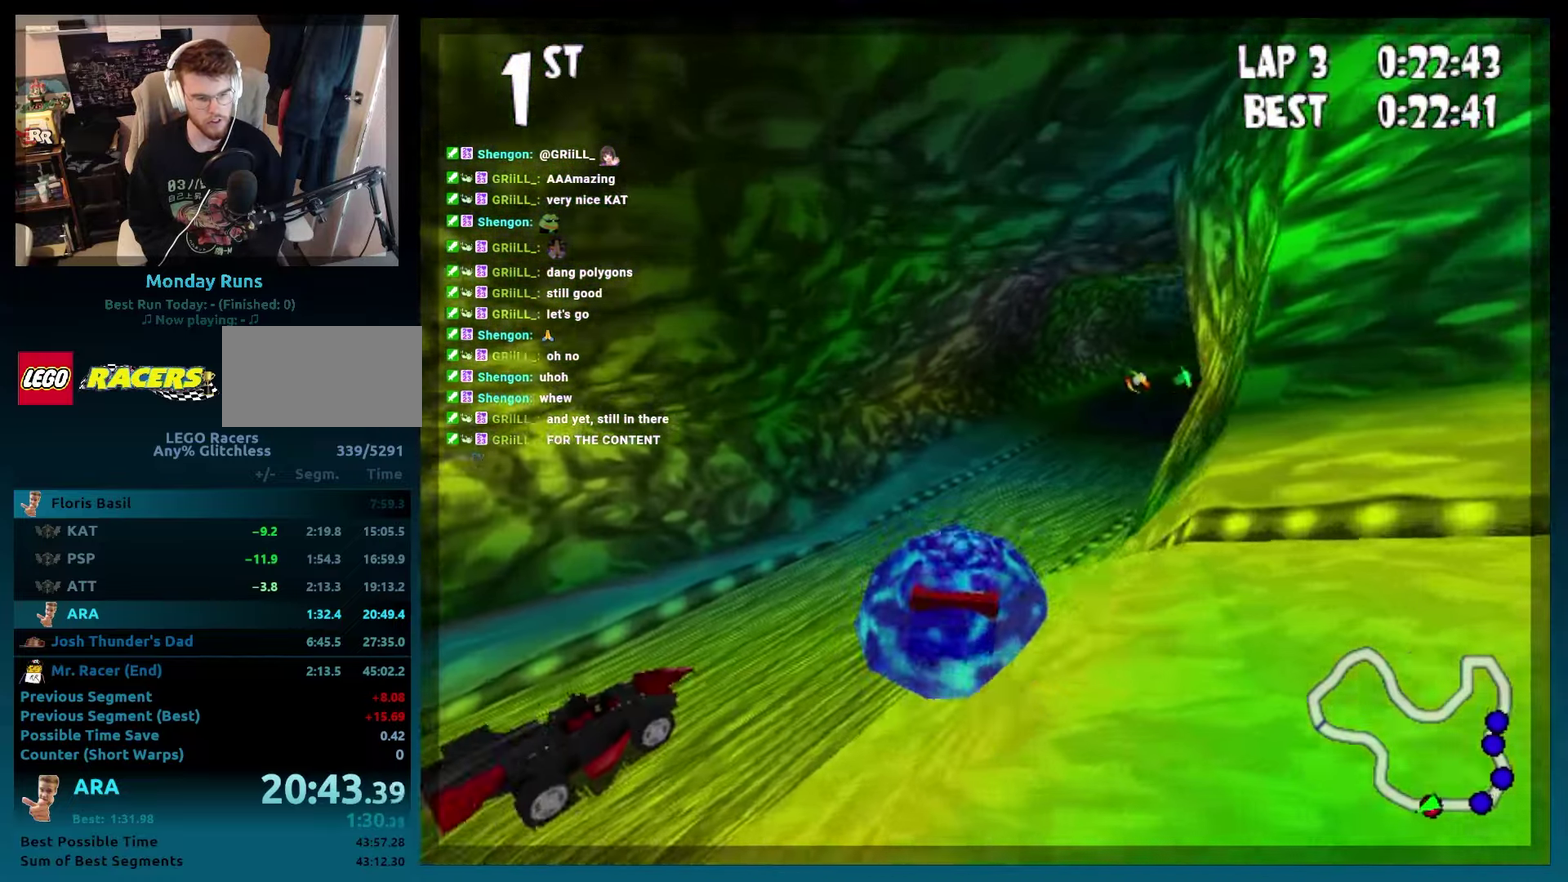
{"buttons": [], "left_stick": "center"}
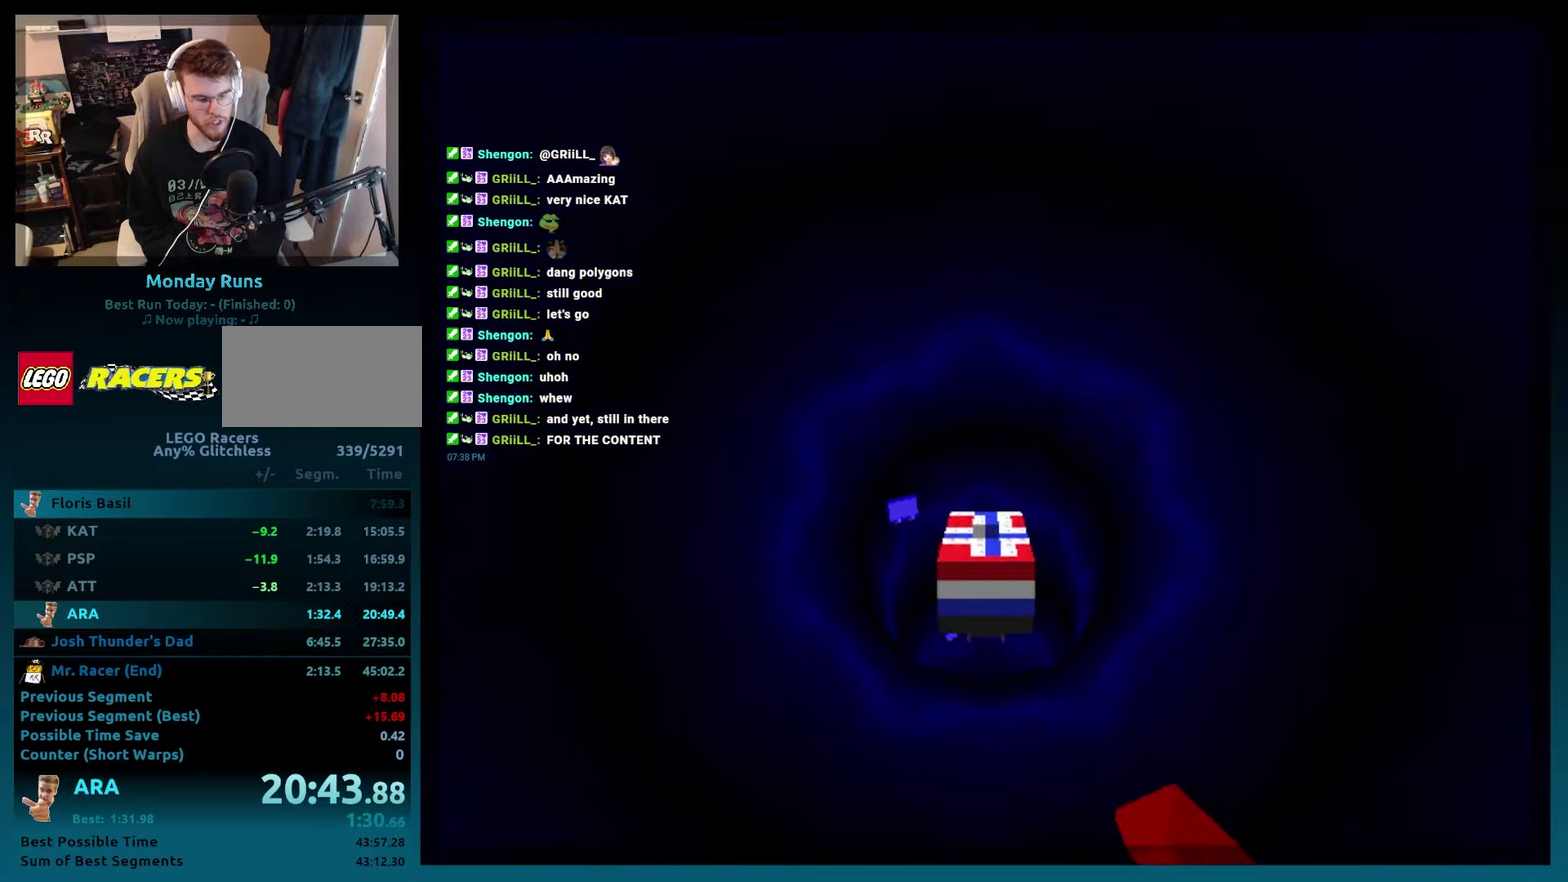
{"buttons": ["DPAD_RIGHT"], "left_stick": "right", "events": [[183, "DPAD_RIGHT", "down"], [183, "left_stick", "right"], [300, "DPAD_RIGHT", "up"], [300, "left_stick", "center"], [433, "DPAD_RIGHT", "down"], [433, "left_stick", "right"]]}
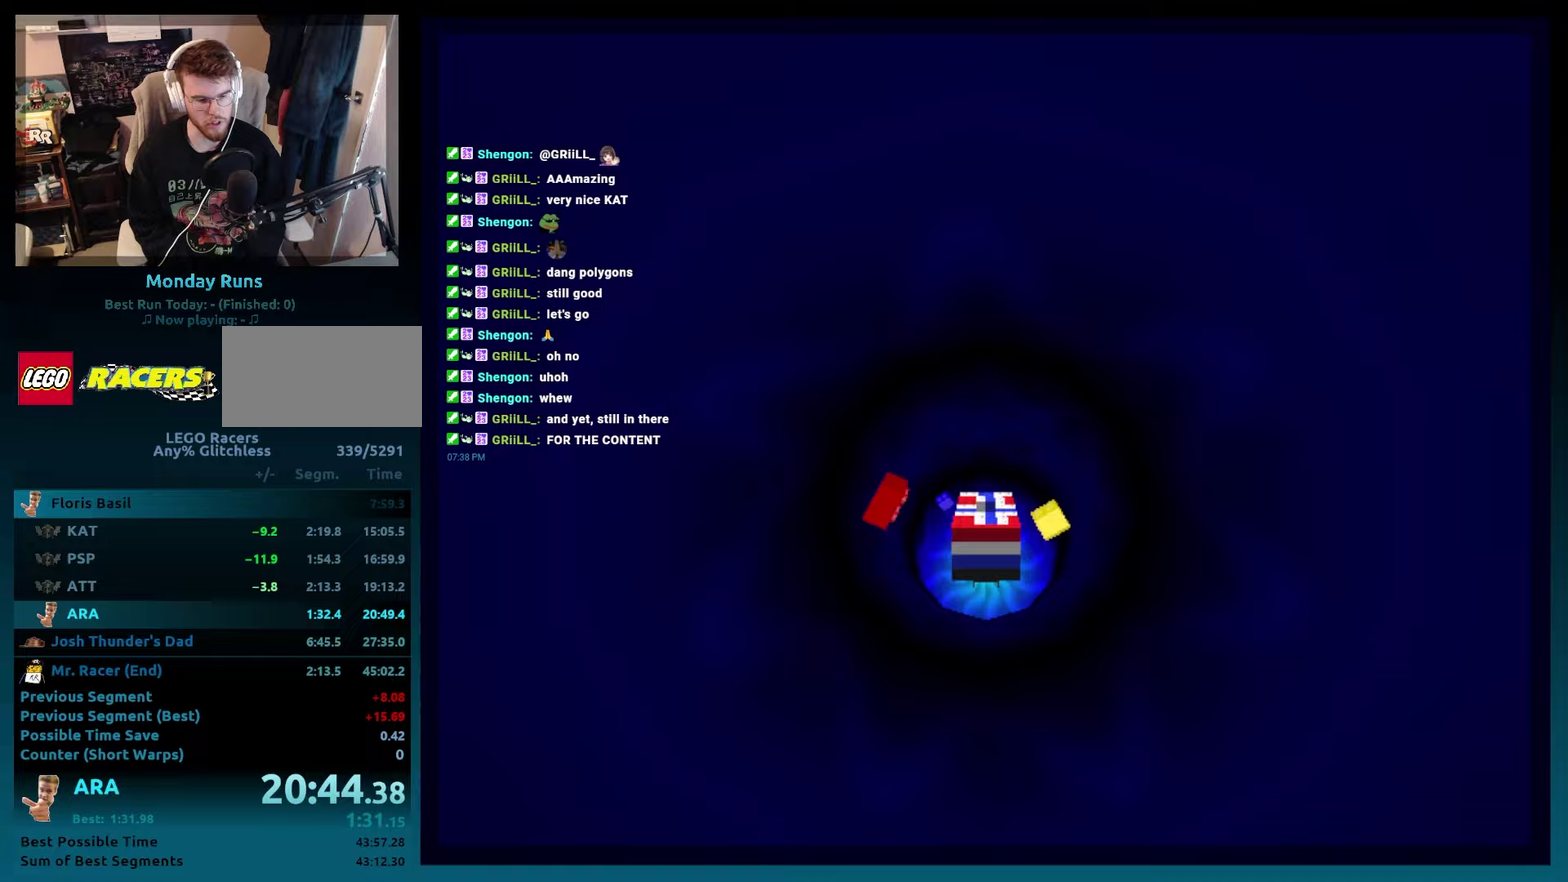
{"buttons": ["DPAD_RIGHT"], "left_stick": "right", "events": [[33, "DPAD_RIGHT", "up"], [33, "left_stick", "center"], [150, "DPAD_RIGHT", "down"], [150, "left_stick", "right"], [217, "DPAD_RIGHT", "up"], [217, "left_stick", "center"], [317, "DPAD_RIGHT", "down"], [317, "left_stick", "right"], [400, "DPAD_RIGHT", "up"], [400, "left_stick", "center"], [483, "DPAD_RIGHT", "down"], [483, "left_stick", "right"]]}
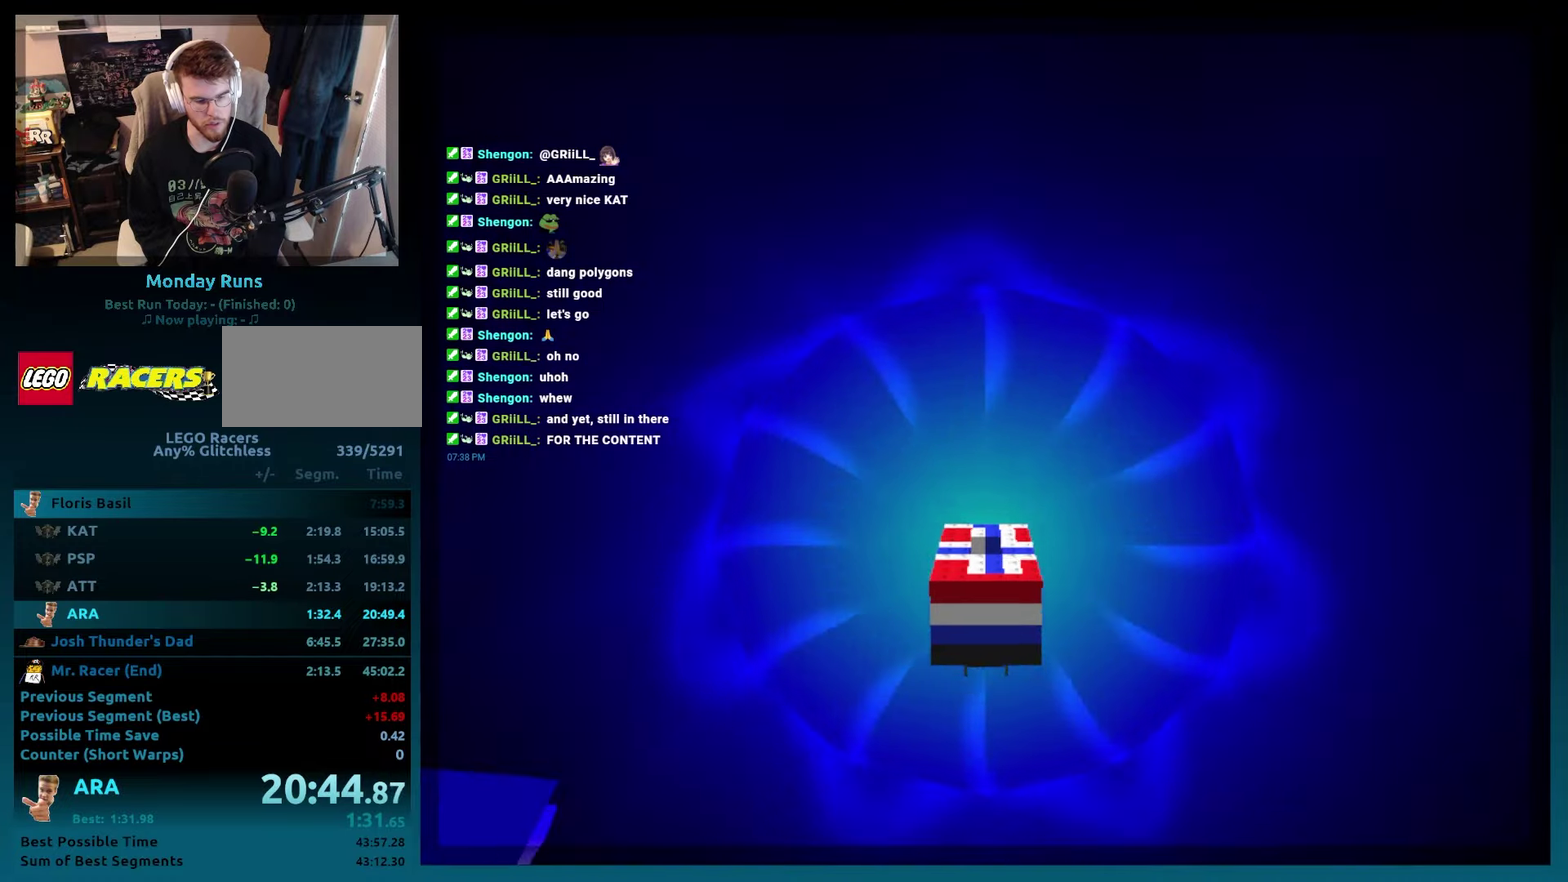
{"buttons": ["A", "B", "DPAD_RIGHT"], "left_stick": "right", "events": [[83, "DPAD_RIGHT", "up"], [83, "left_stick", "center"], [250, "B", "down"], [250, "DPAD_RIGHT", "down"], [283, "DPAD_RIGHT", "up"], [300, "A", "down"], [383, "DPAD_RIGHT", "down"], [383, "left_stick", "right"]]}
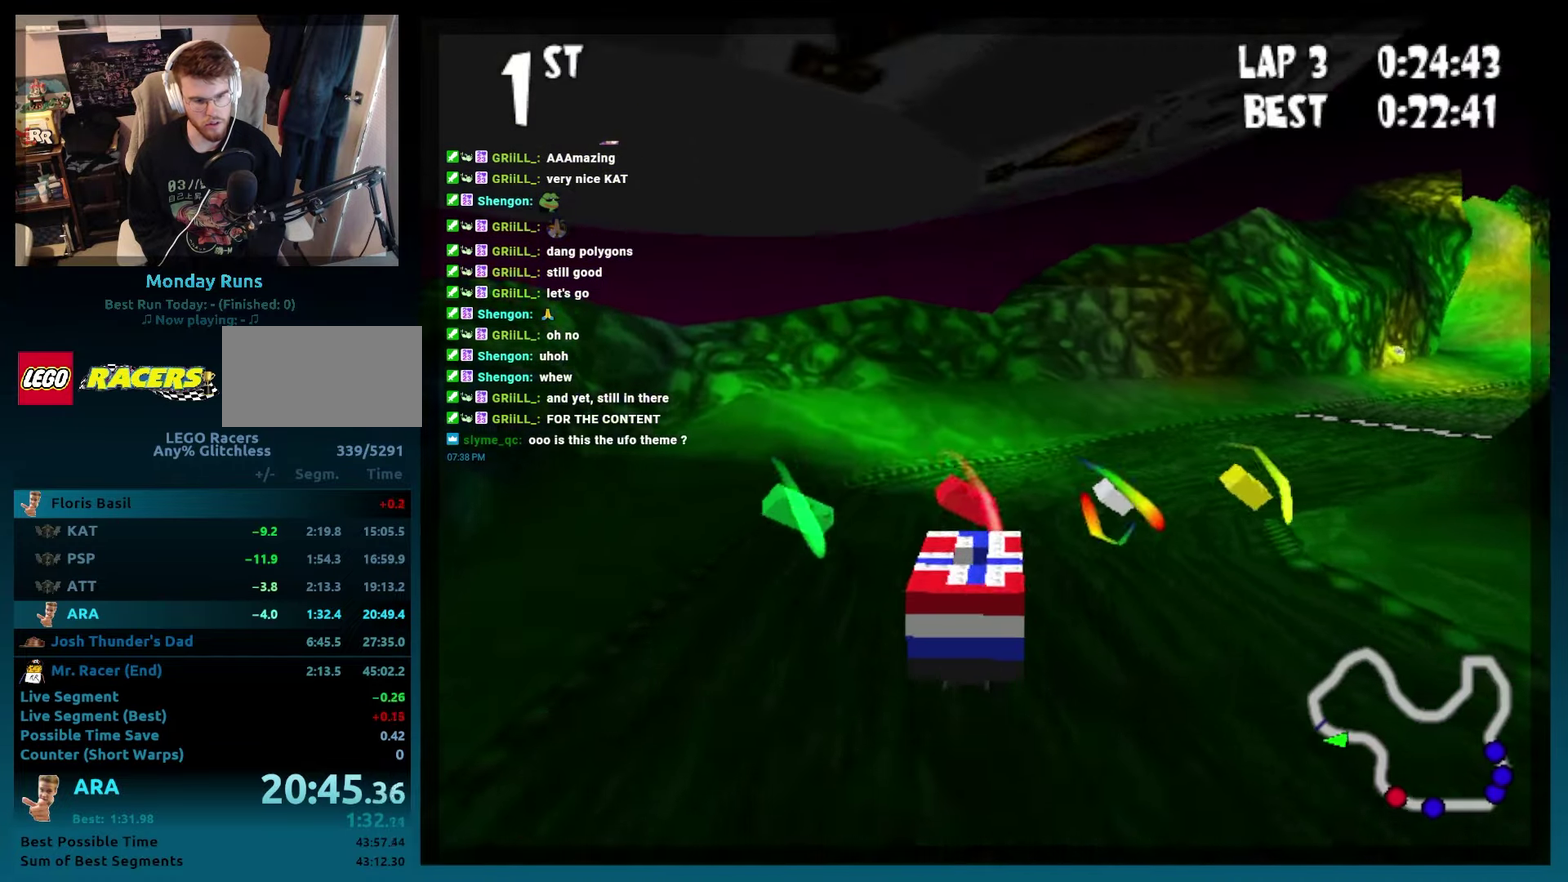
{"buttons": ["A", "B"], "left_stick": "center", "events": [[17, "R2", "down"], [300, "DPAD_RIGHT", "up"], [300, "left_stick", "center"], [333, "R2", "up"], [383, "L2", "down"], [483, "L2", "up"]]}
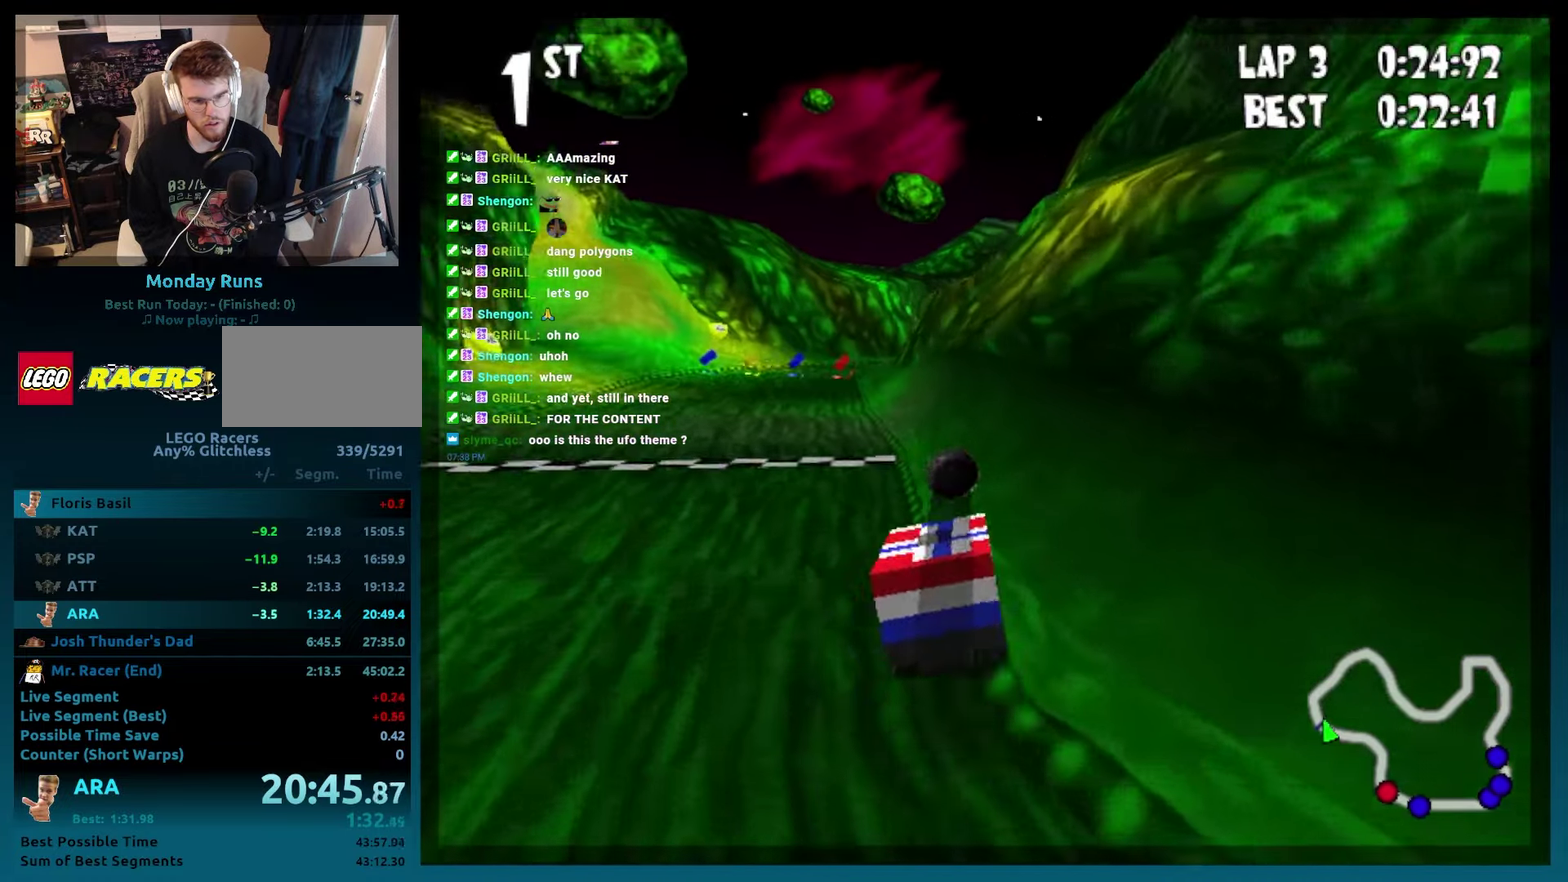
{"buttons": ["B"], "left_stick": "center", "events": [[133, "L2", "down"], [233, "L2", "up"], [317, "L2", "down"], [400, "L2", "up"], [450, "A", "up"]]}
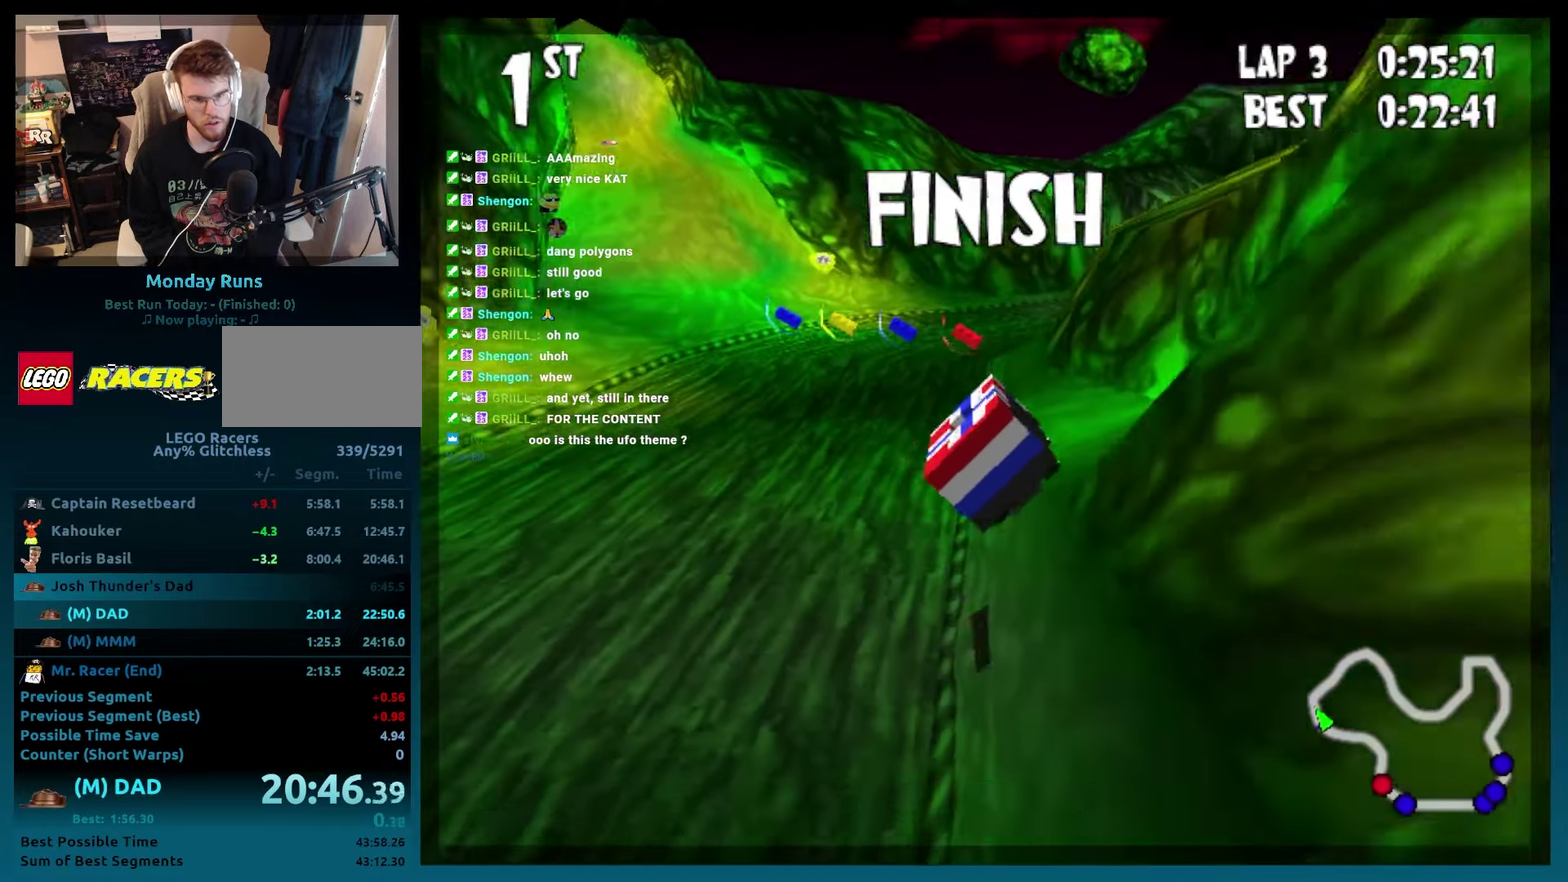
{"buttons": ["Y", "L2"], "left_stick": "center", "events": [[67, "B", "up"], [217, "Y", "down"], [367, "Y", "up"], [483, "Y", "down"], [500, "L2", "down"]]}
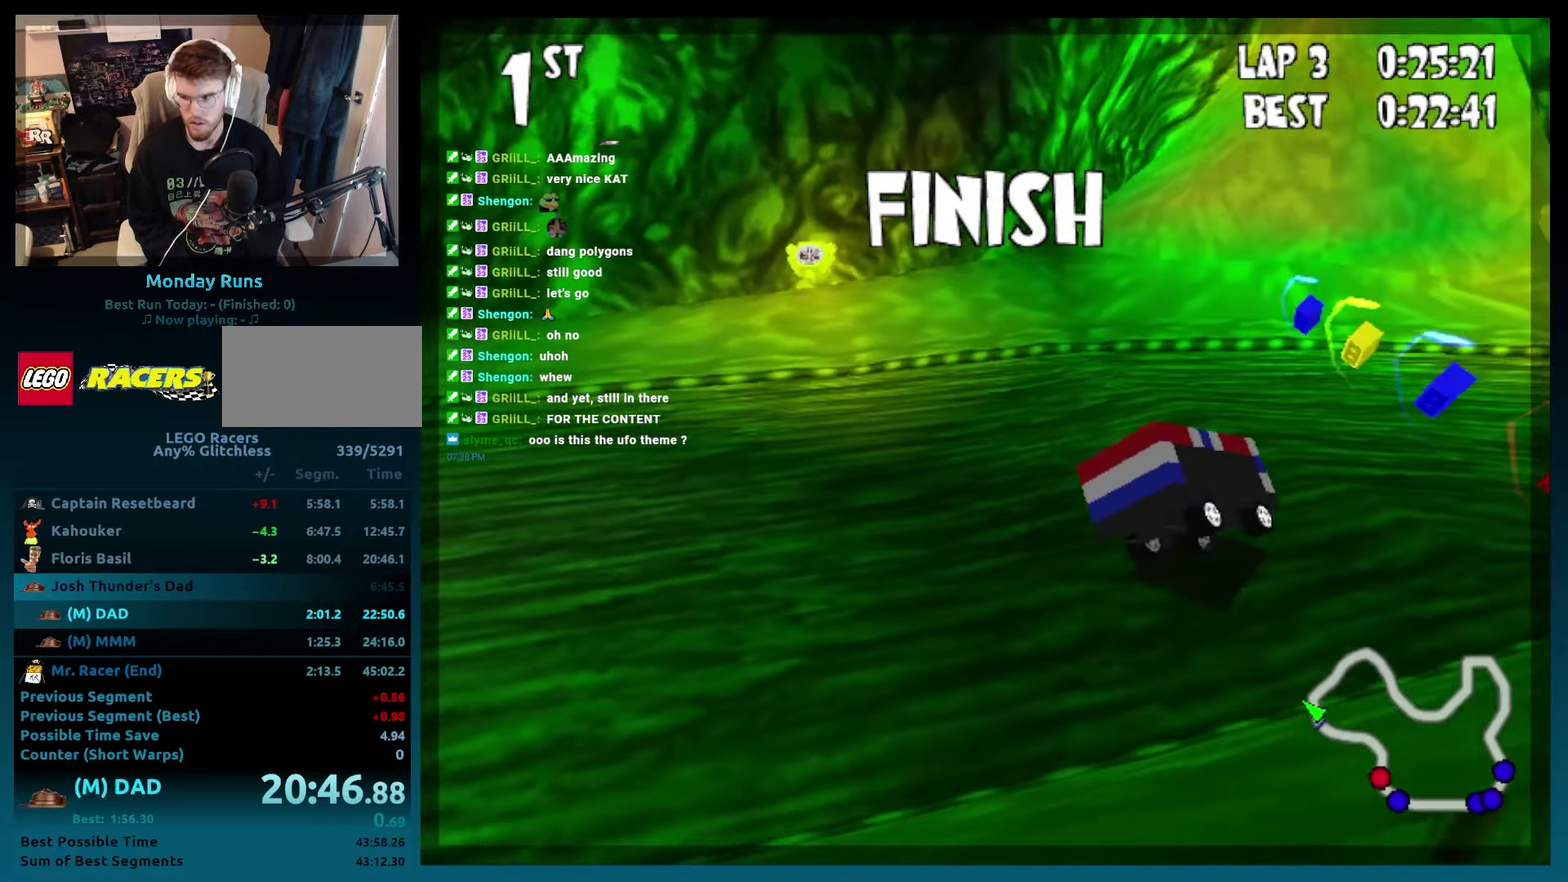
{"buttons": ["Y"], "left_stick": "center", "events": [[117, "Y", "up"], [133, "L2", "up"], [233, "Y", "down"], [367, "Y", "up"], [467, "Y", "down"]]}
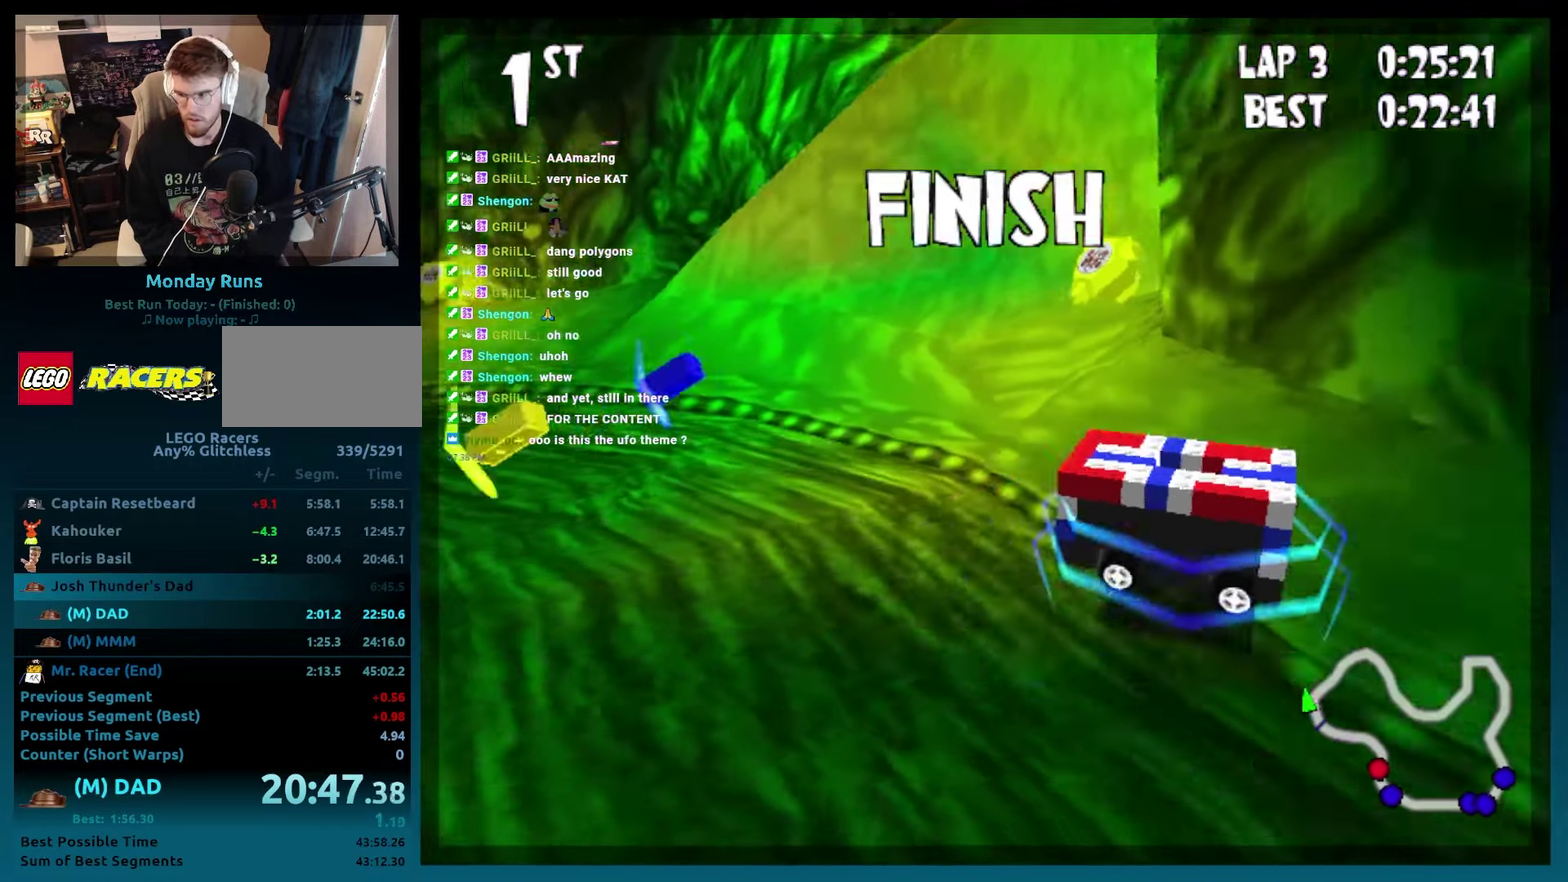
{"buttons": [], "left_stick": "center", "events": [[83, "Y", "up"], [250, "Y", "down"], [333, "Y", "up"]]}